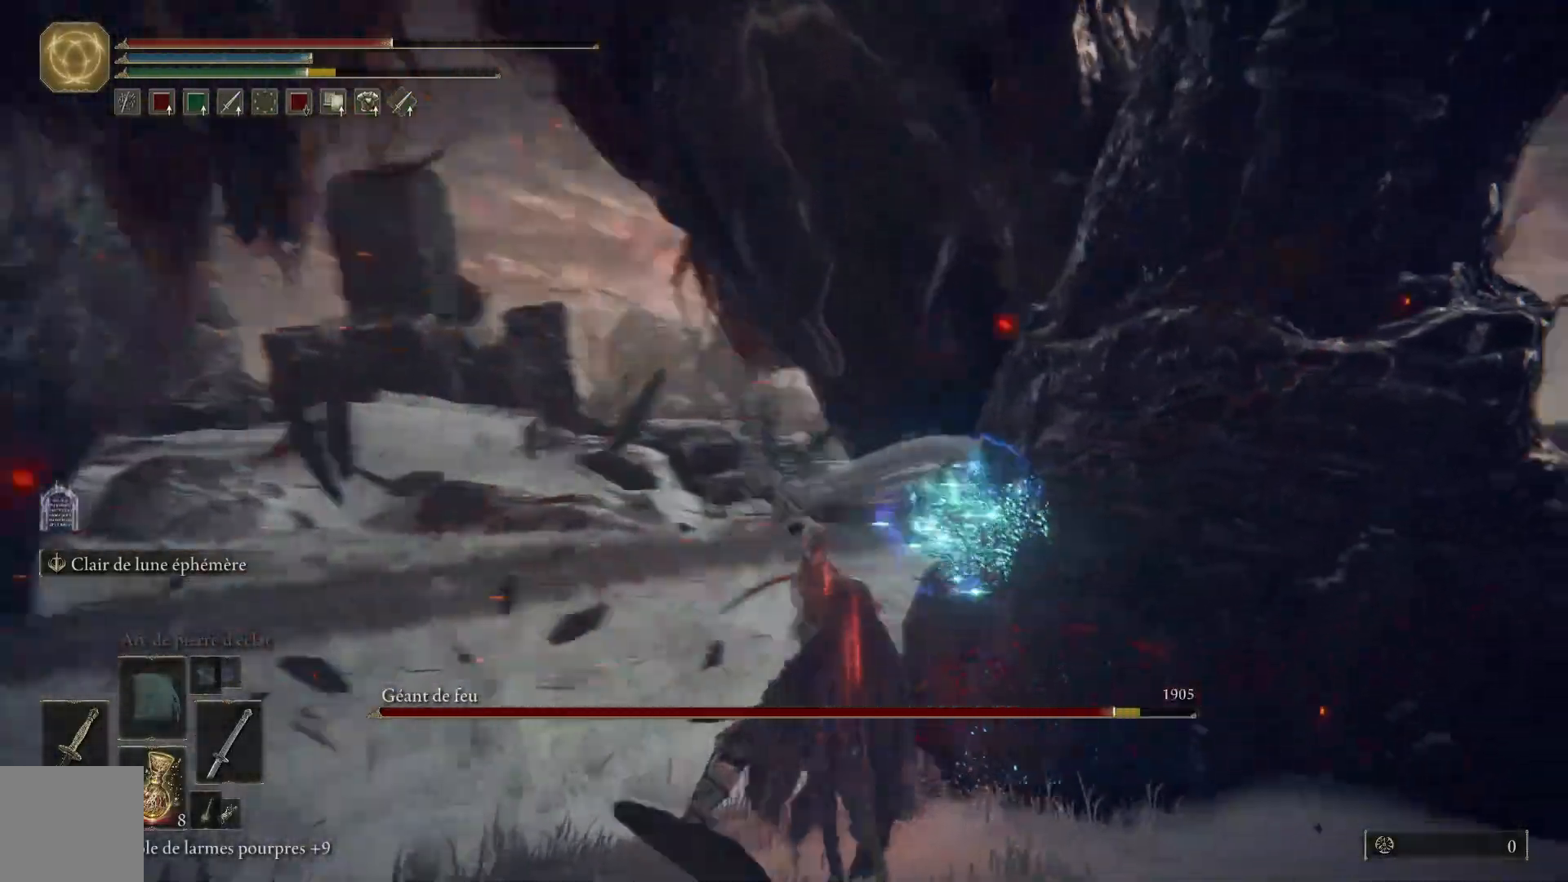
Gameplay with a controller (Xbox layout); each line is a JSON object with the inputs held at the frame after it. "events" lists button and stick changes between this image and that frame as [ms after this image, input, new state], when the widget could be followed in between.
{"buttons": ["L1"], "left_stick": "up-right", "right_stick": "center", "events": [[67, "L1", "down"], [200, "L1", "up"], [283, "L1", "down"], [367, "right_stick", "center"], [400, "L1", "up"], [483, "L1", "down"]]}
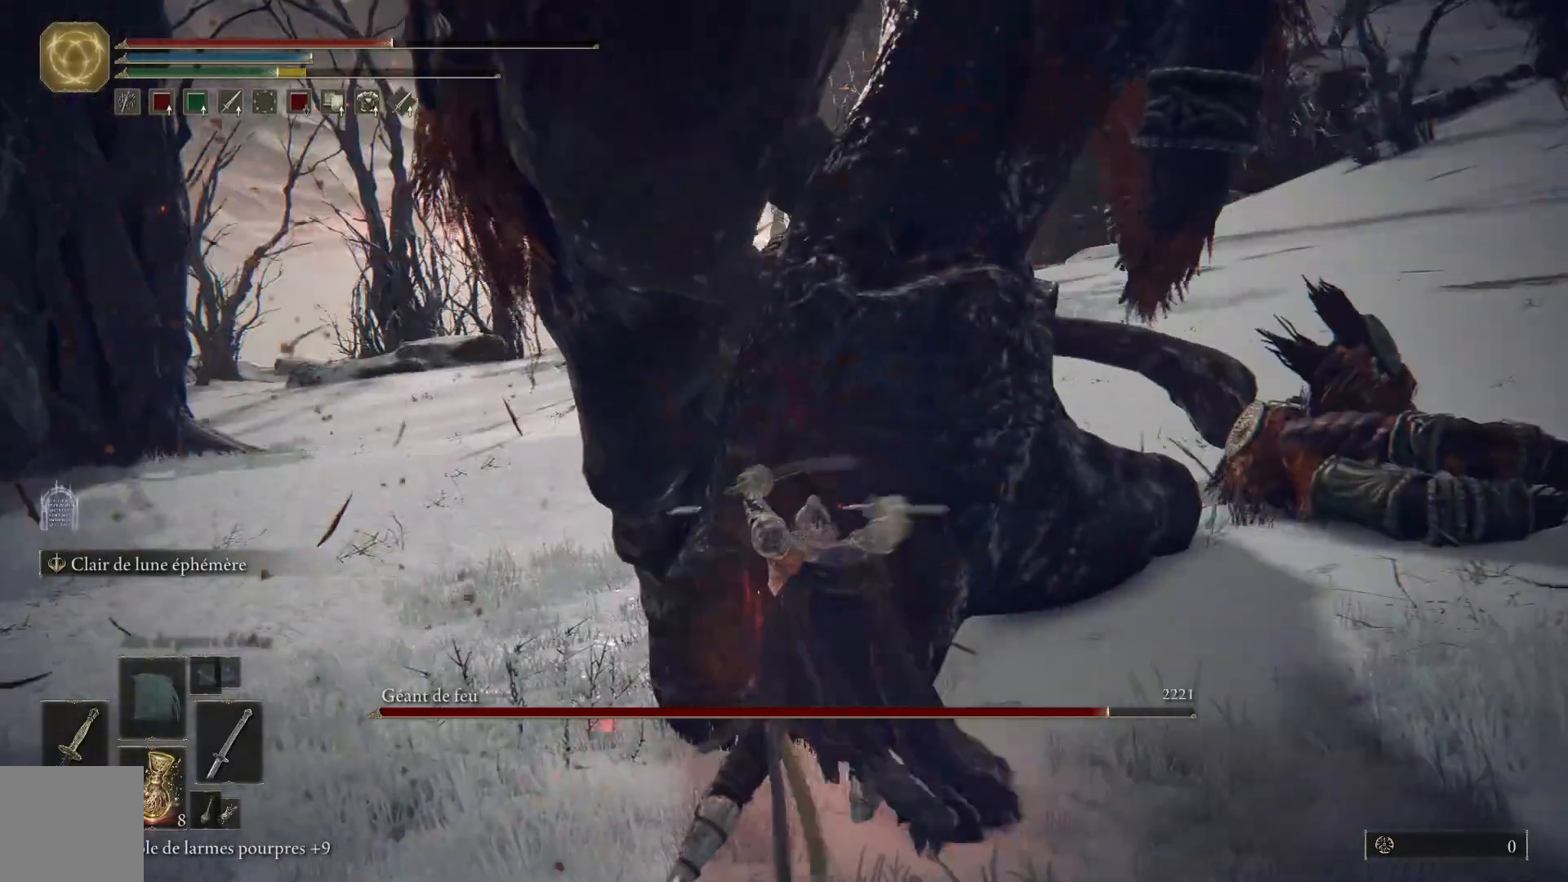
{"buttons": ["L1"], "left_stick": "up", "right_stick": "center", "events": [[117, "L1", "up"], [150, "right_stick", "right"], [183, "L1", "down"], [267, "right_stick", "center"], [317, "L1", "up"], [367, "left_stick", "up"], [400, "L1", "down"]]}
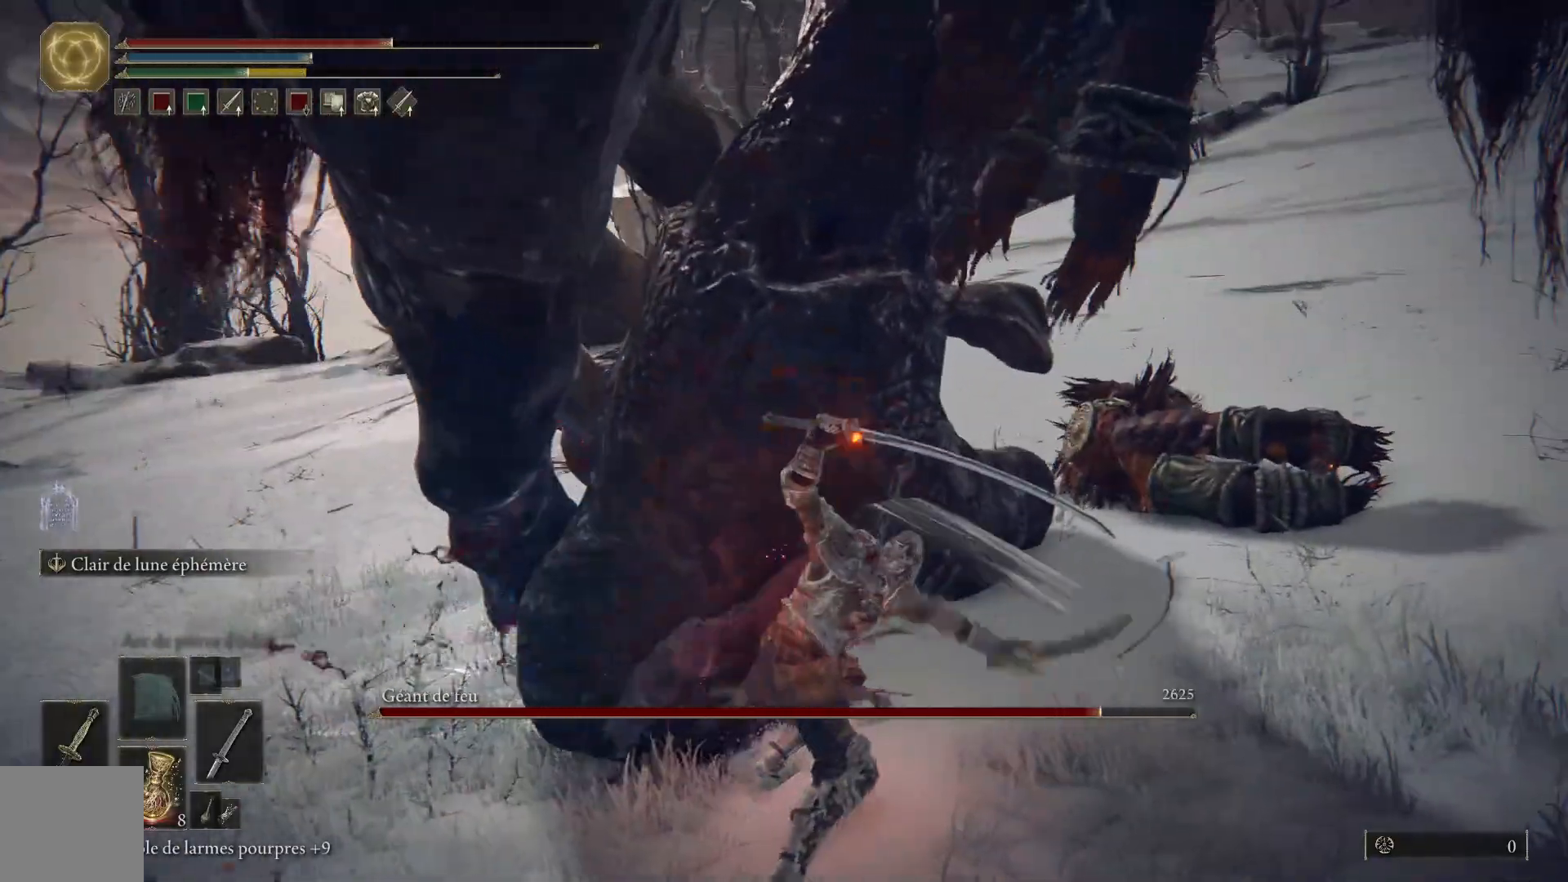
{"buttons": [], "left_stick": "up", "right_stick": "up-left", "events": [[33, "L1", "up"], [117, "L1", "down"], [117, "right_stick", "left"], [250, "L1", "up"], [267, "right_stick", "center"], [317, "L1", "down"], [367, "right_stick", "up-left"], [450, "L1", "up"]]}
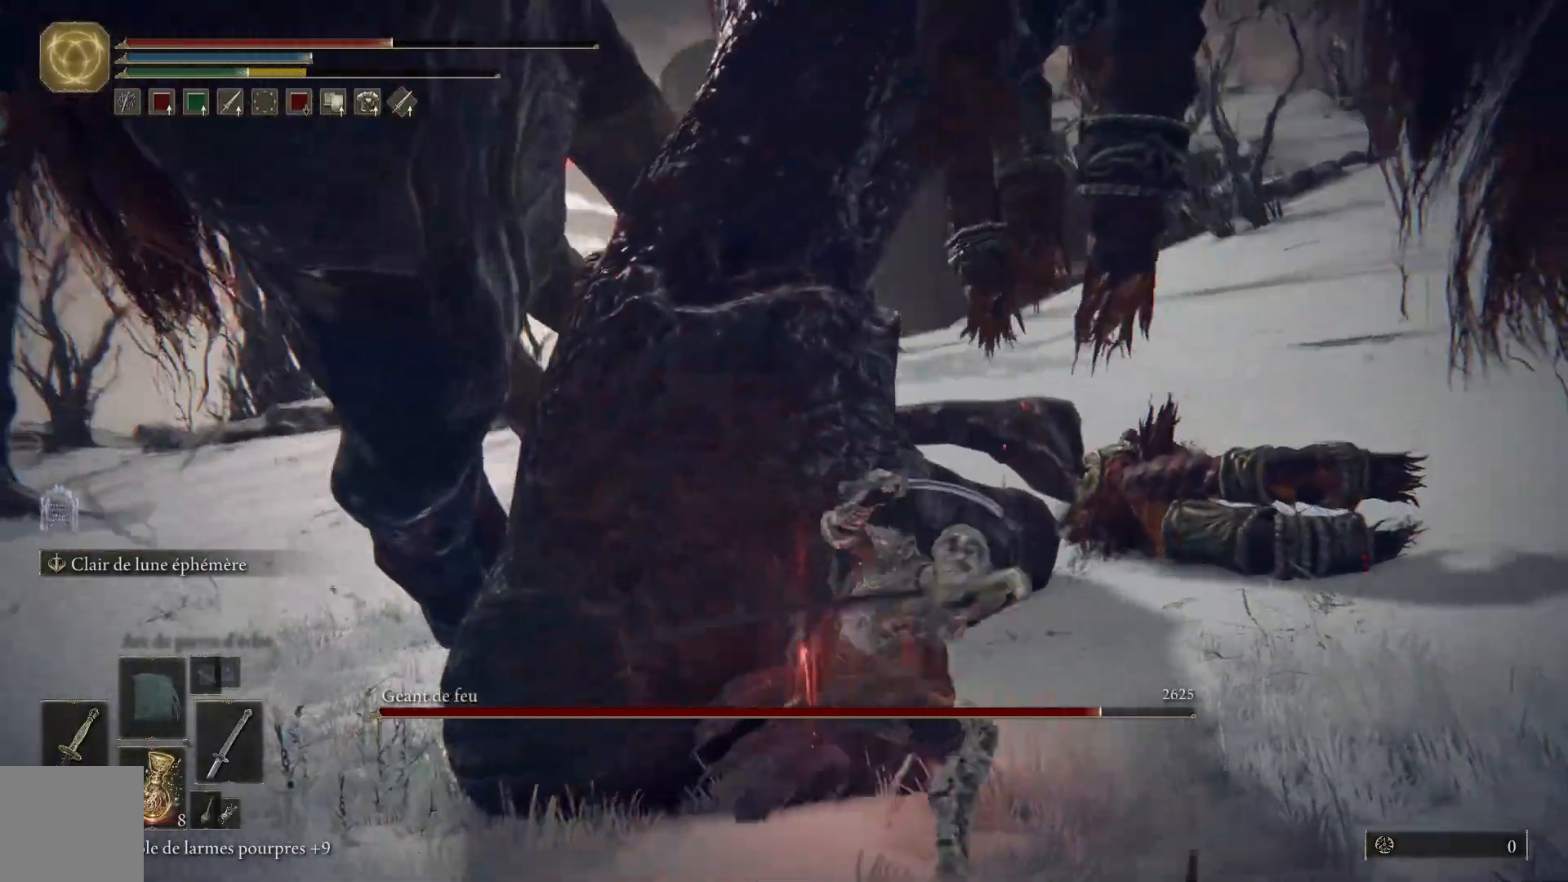
{"buttons": ["L1"], "left_stick": "up-left", "right_stick": "center", "events": [[33, "L1", "down"], [167, "L1", "up"], [183, "right_stick", "left"], [200, "left_stick", "up-left"], [267, "L1", "down"], [367, "L1", "up"], [383, "right_stick", "center"], [483, "L1", "down"]]}
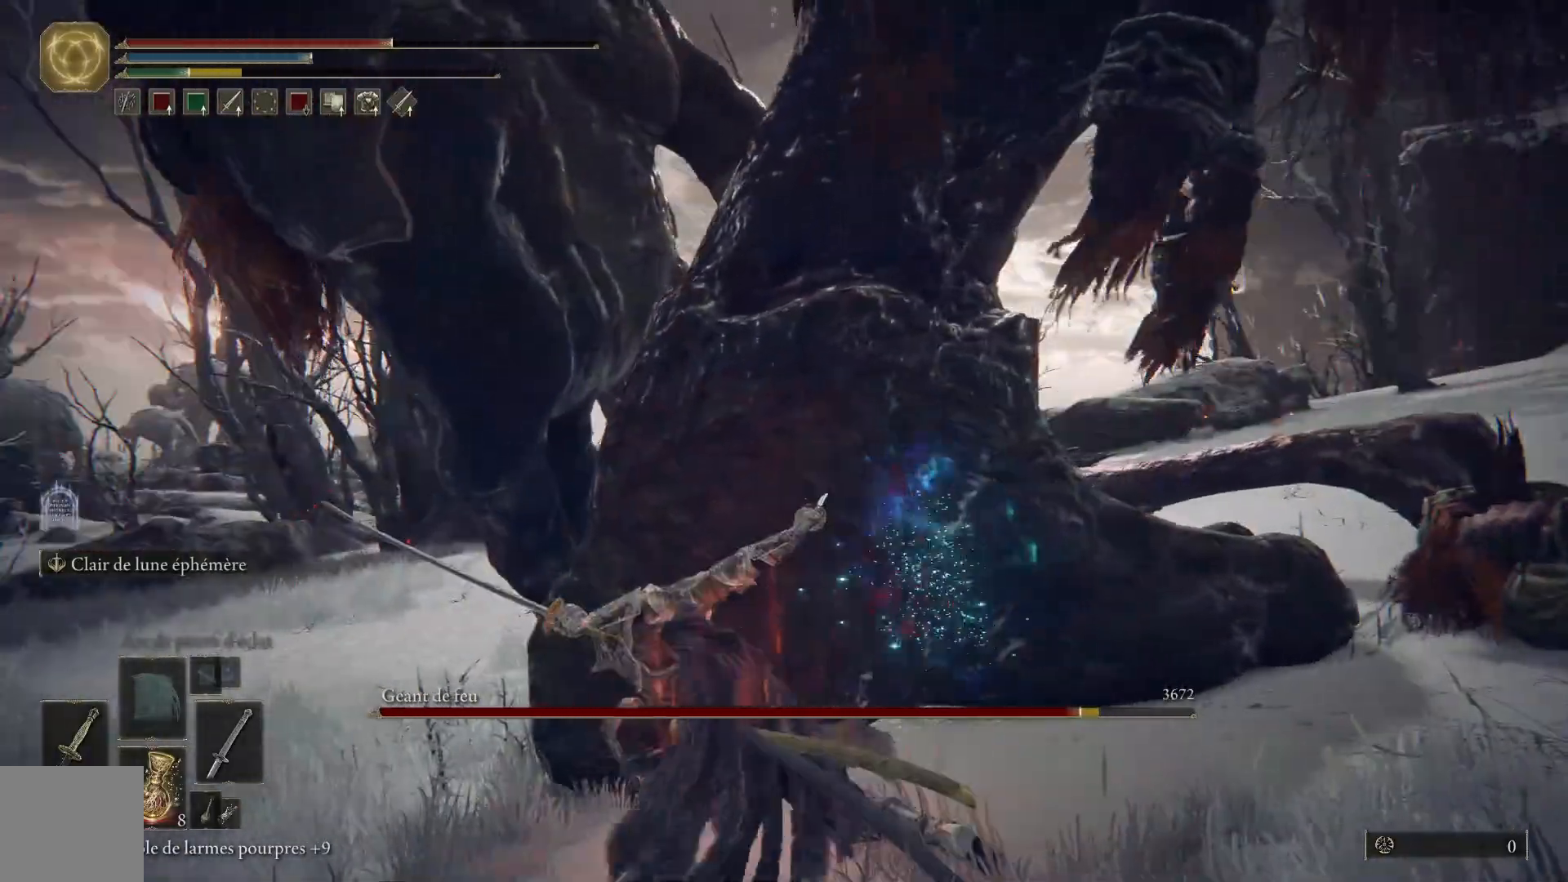
{"buttons": ["L1"], "left_stick": "up", "right_stick": "center", "events": [[67, "left_stick", "up"], [117, "L1", "up"], [200, "L1", "down"], [350, "L1", "up"], [433, "L1", "down"]]}
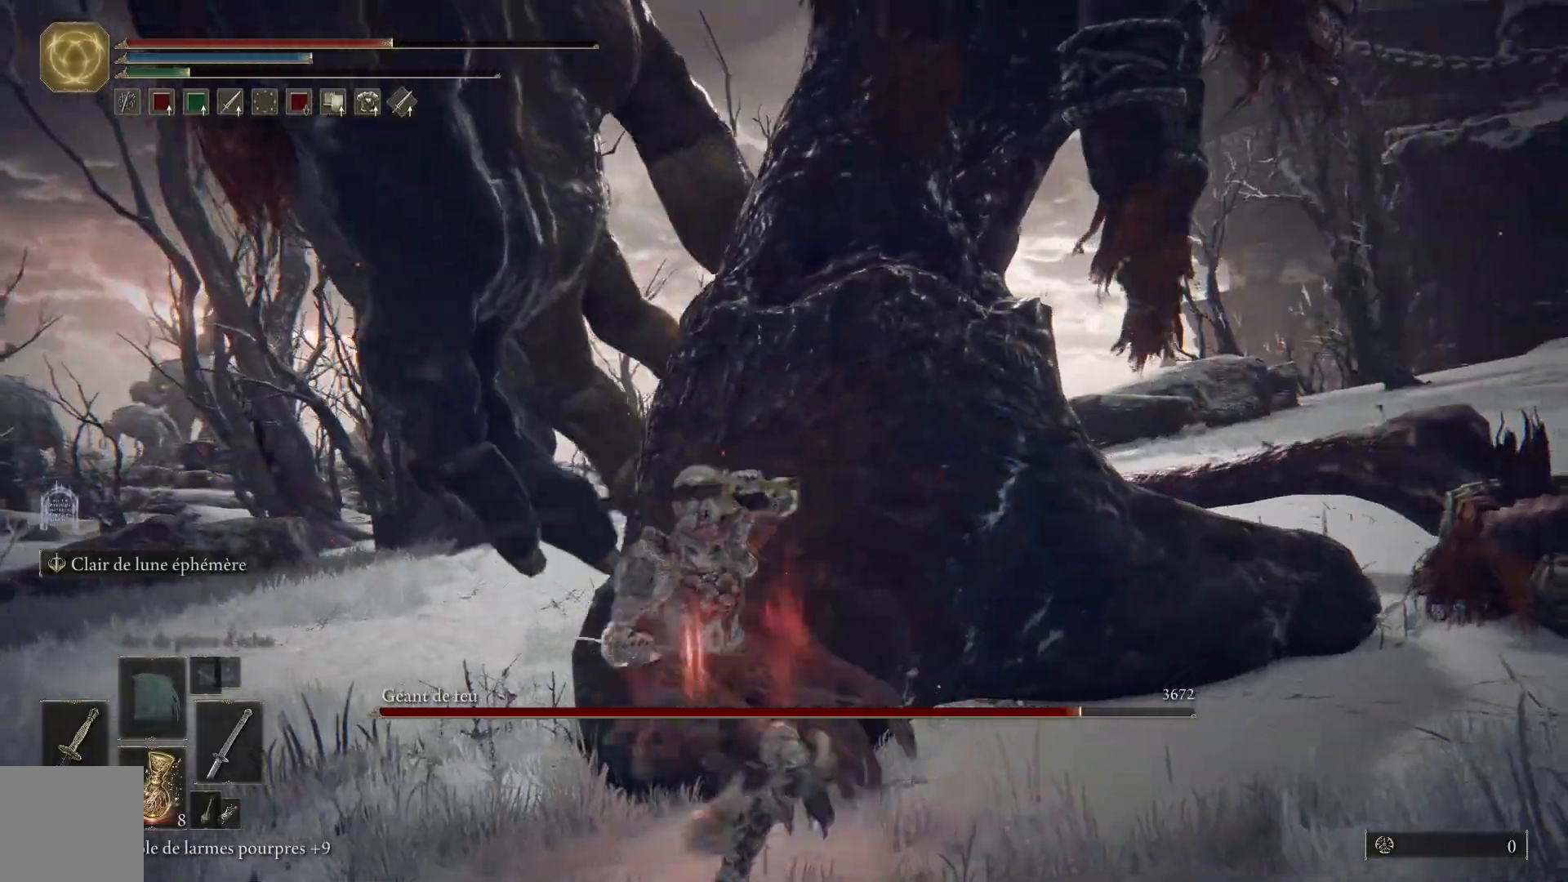
{"buttons": ["L1"], "left_stick": "up", "right_stick": "right", "events": [[67, "L1", "up"], [150, "L1", "down"], [283, "L1", "up"], [367, "L1", "down"], [367, "right_stick", "right"]]}
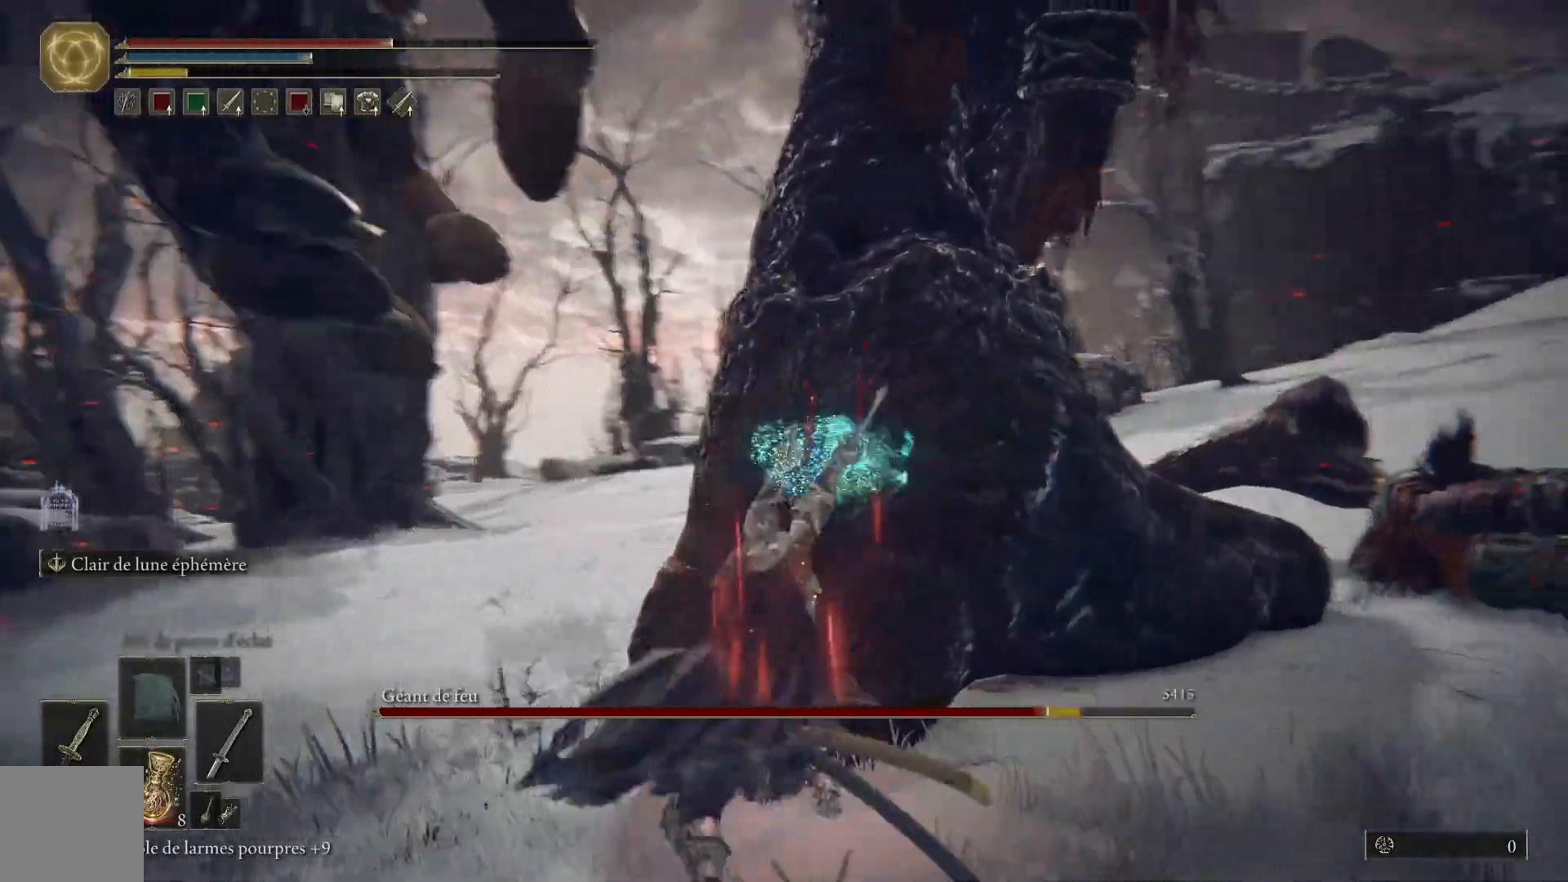
{"buttons": [], "left_stick": "center", "right_stick": "center", "events": [[17, "L1", "up"], [100, "L1", "down"], [100, "right_stick", "down-right"], [250, "L1", "up"], [417, "right_stick", "center"], [433, "left_stick", "center"]]}
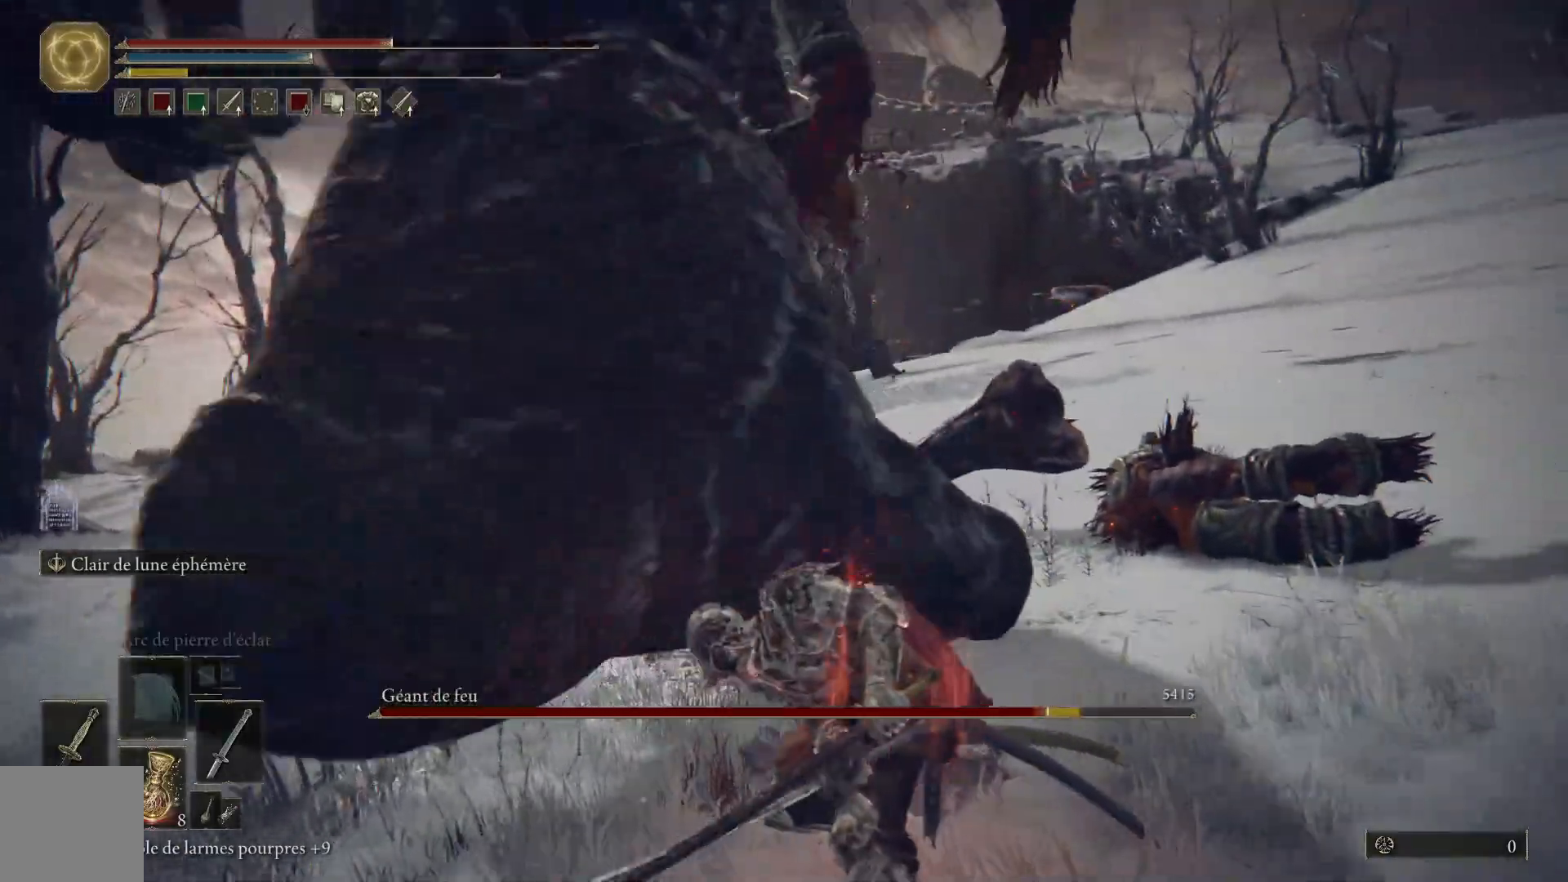
{"buttons": [], "left_stick": "down-left", "right_stick": "left", "events": [[150, "left_stick", "left"], [200, "left_stick", "down-left"], [467, "right_stick", "left"]]}
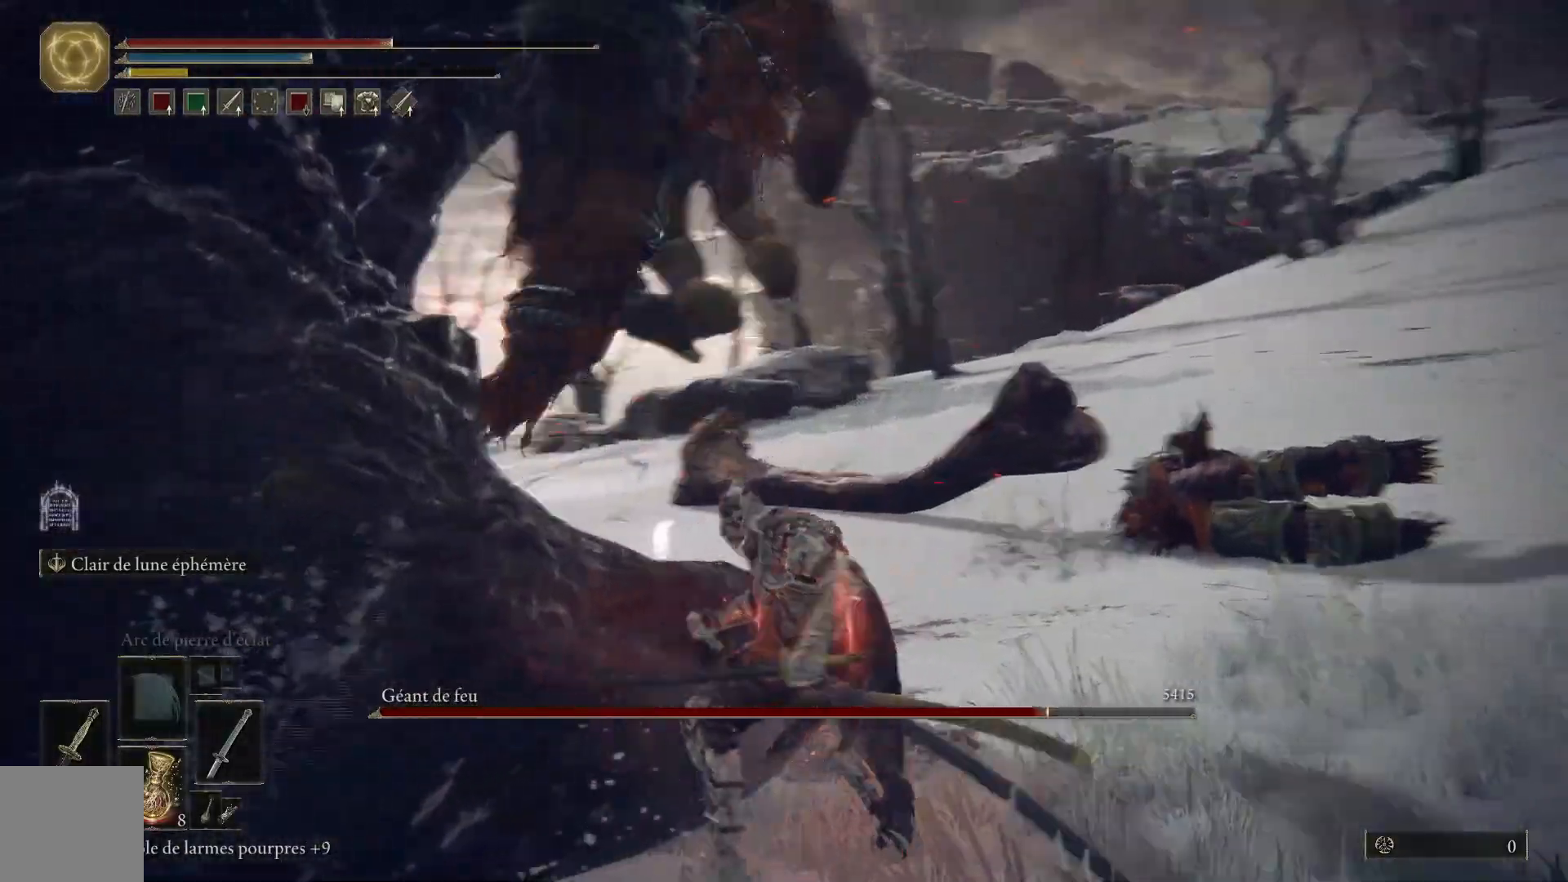
{"buttons": [], "left_stick": "down-left", "right_stick": "center", "events": [[183, "right_stick", "center"]]}
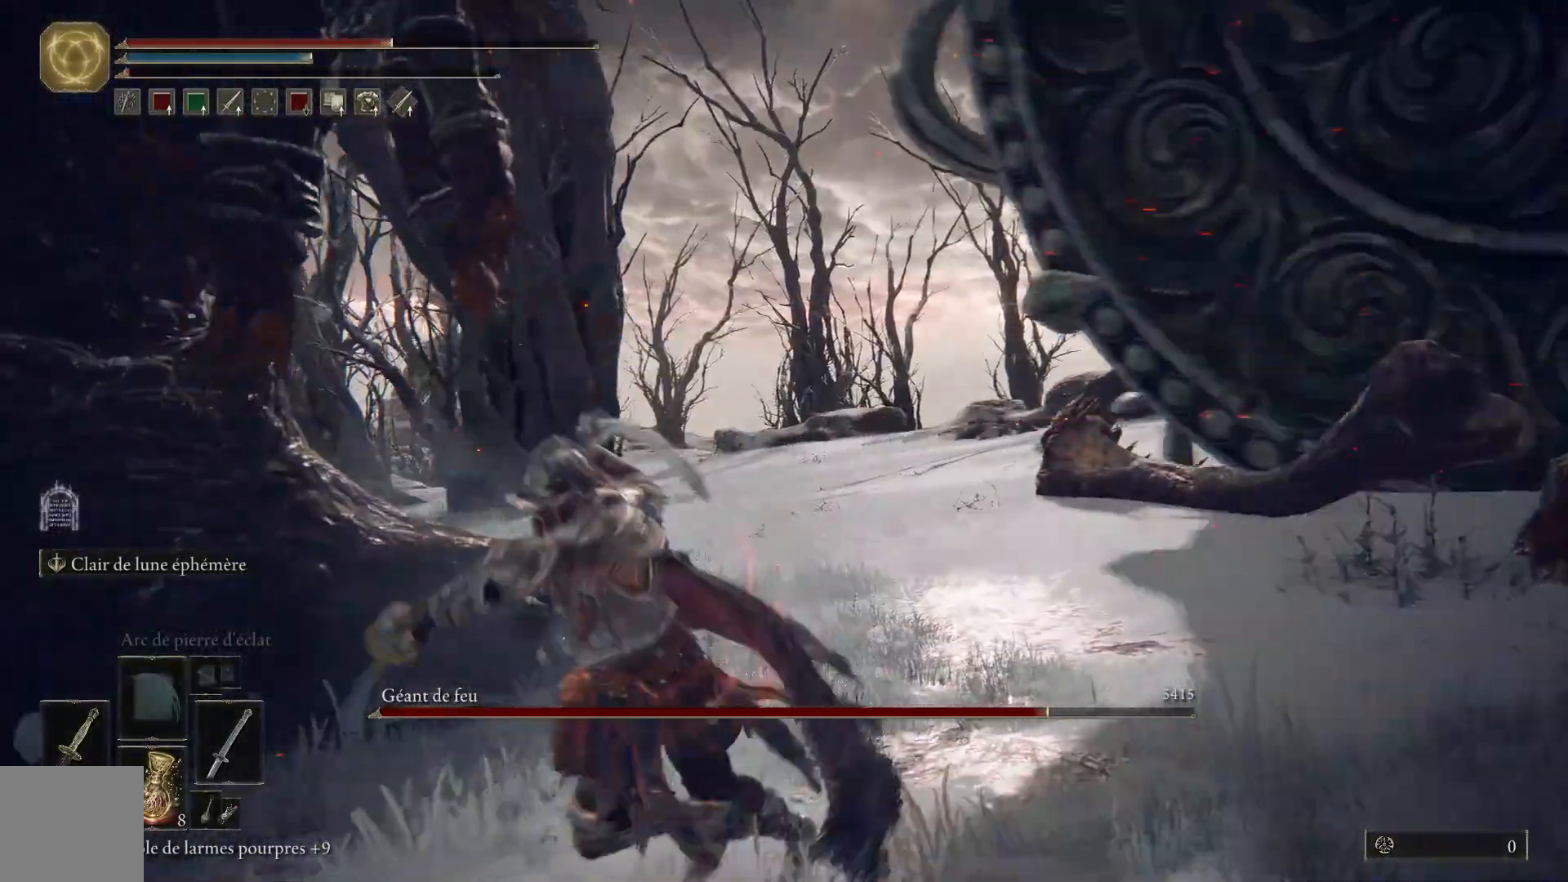
{"buttons": [], "left_stick": "down-left", "right_stick": "center", "events": [[67, "R3", "down"], [167, "R3", "up"]]}
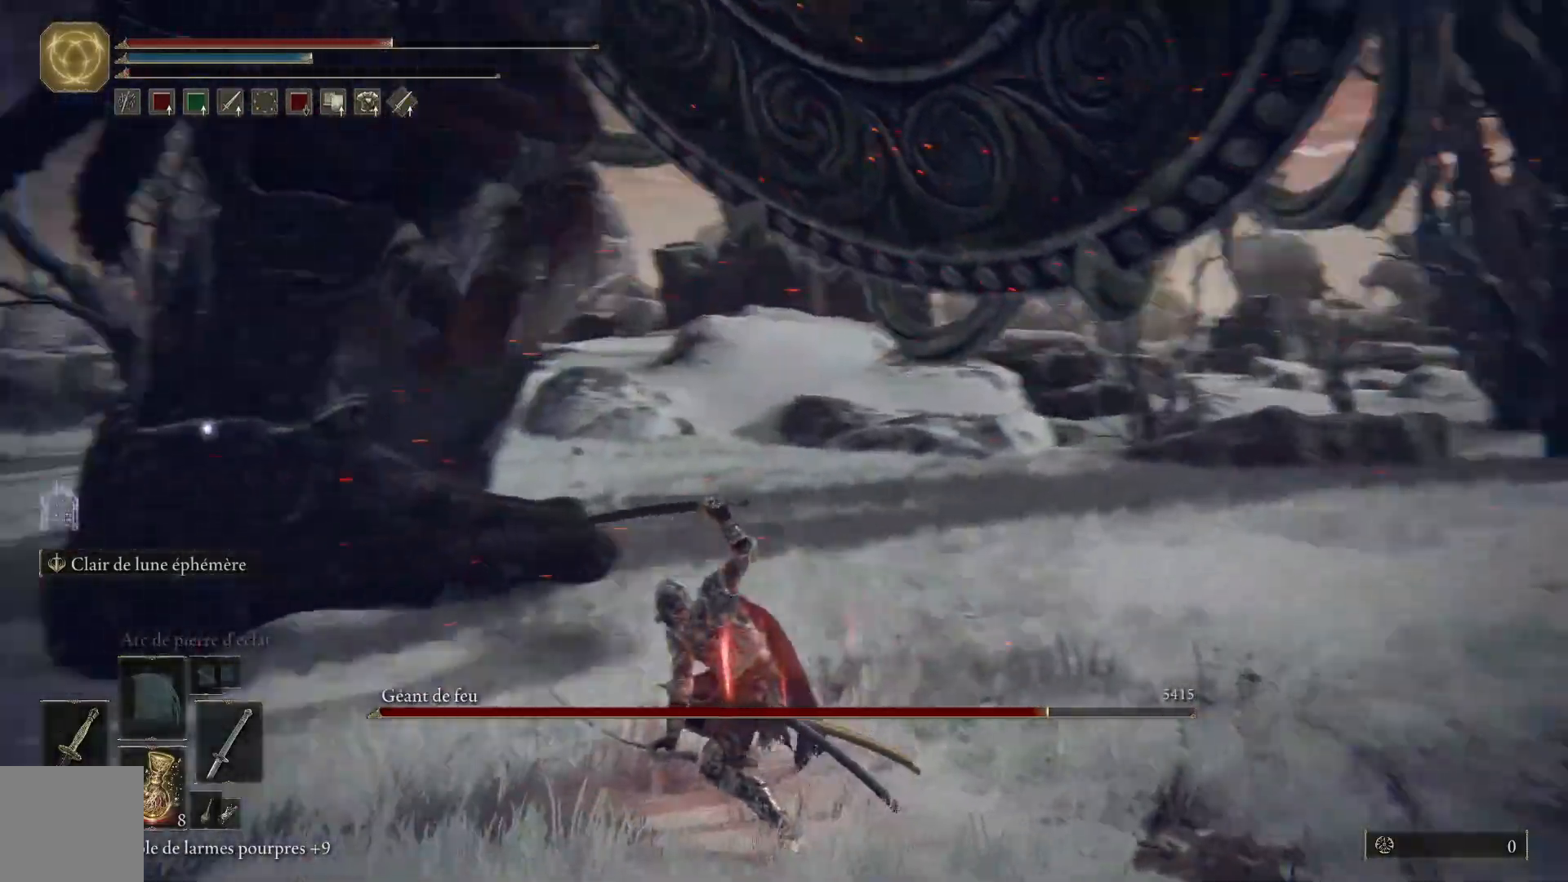
{"buttons": [], "left_stick": "up-left", "right_stick": "center", "events": [[300, "left_stick", "up-left"]]}
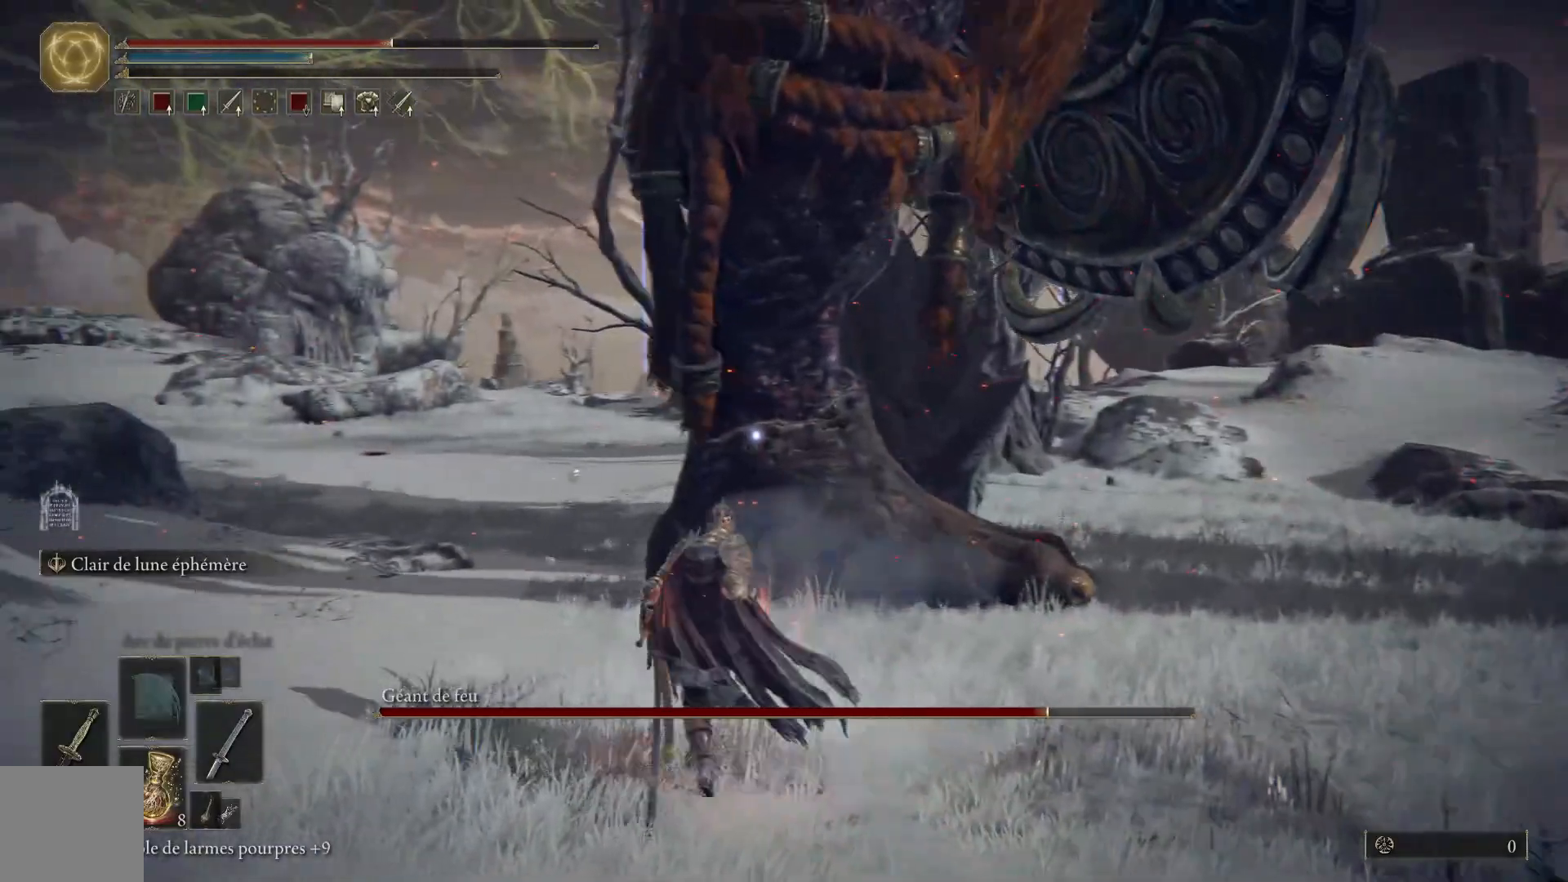
{"buttons": [], "left_stick": "up-left", "right_stick": "center", "events": []}
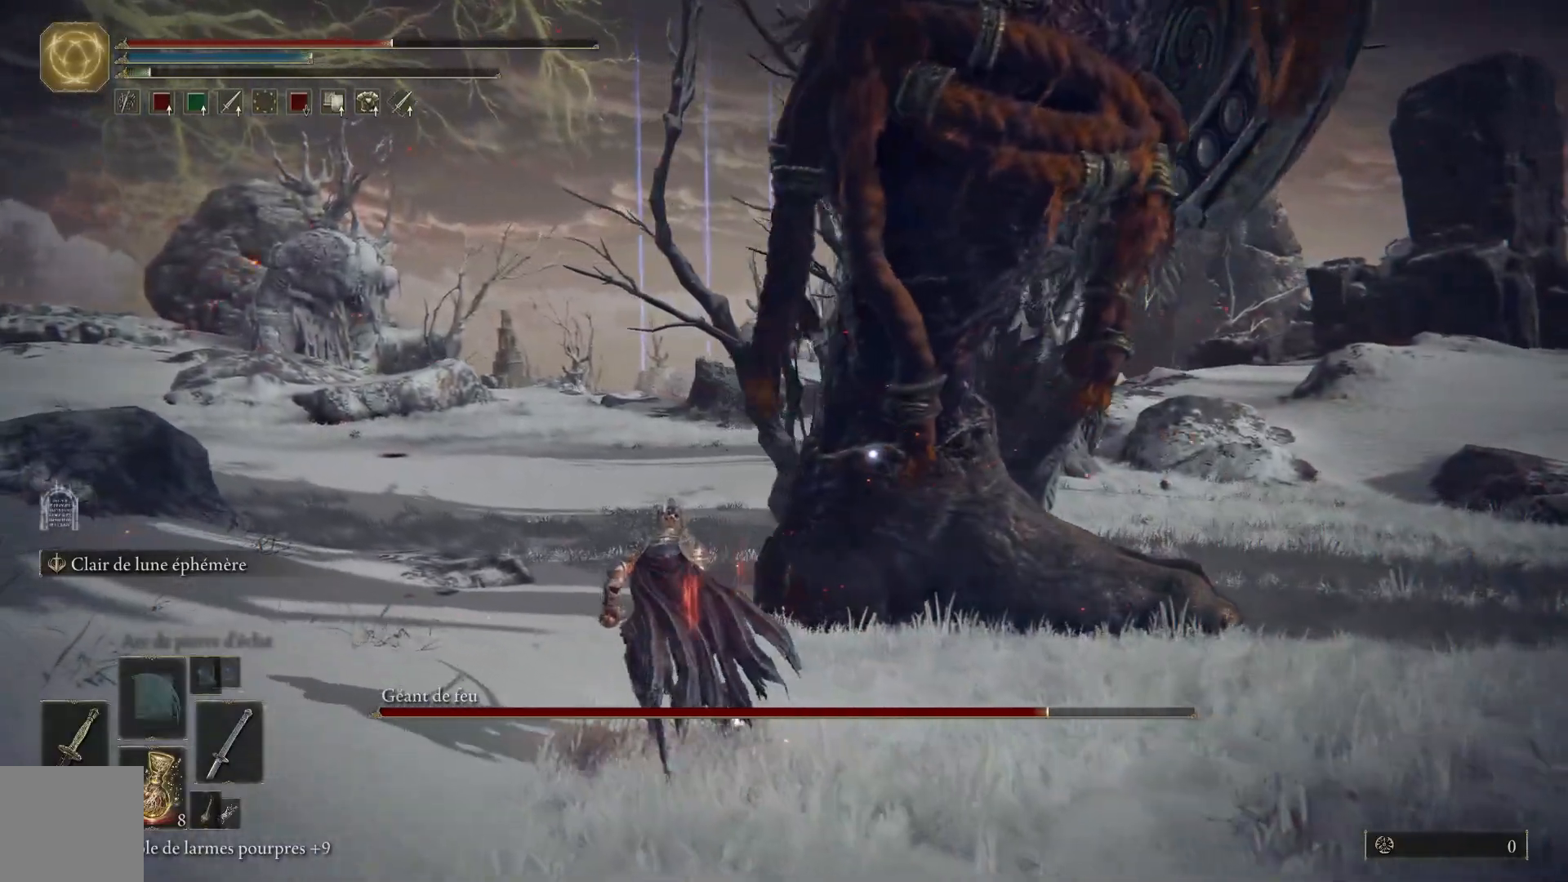
{"buttons": [], "left_stick": "up-left", "right_stick": "center", "events": []}
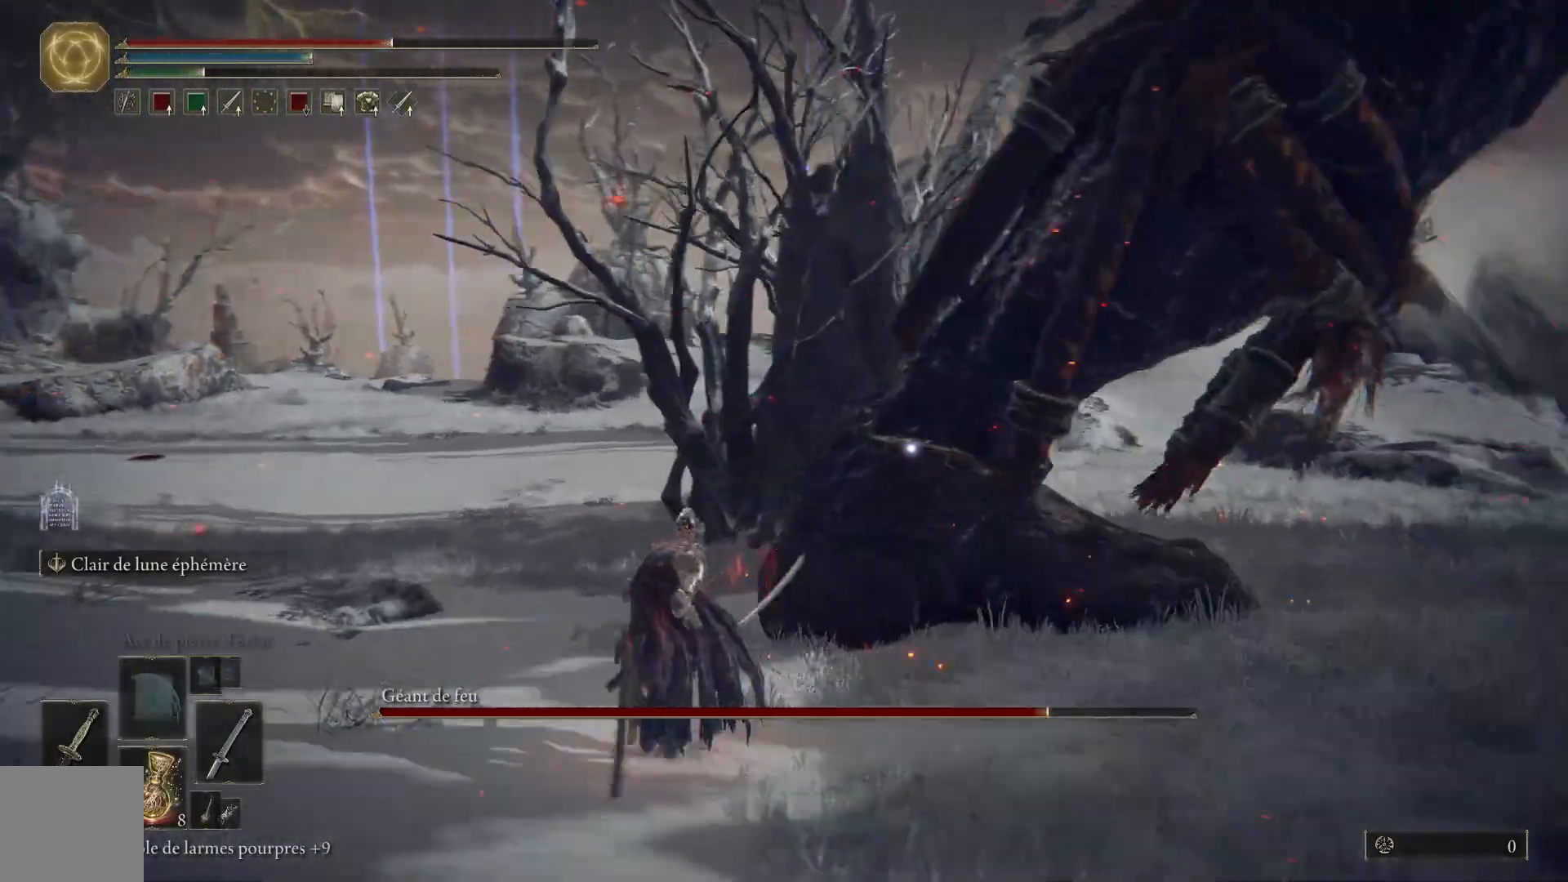
{"buttons": [], "left_stick": "up", "right_stick": "center", "events": [[417, "left_stick", "up"]]}
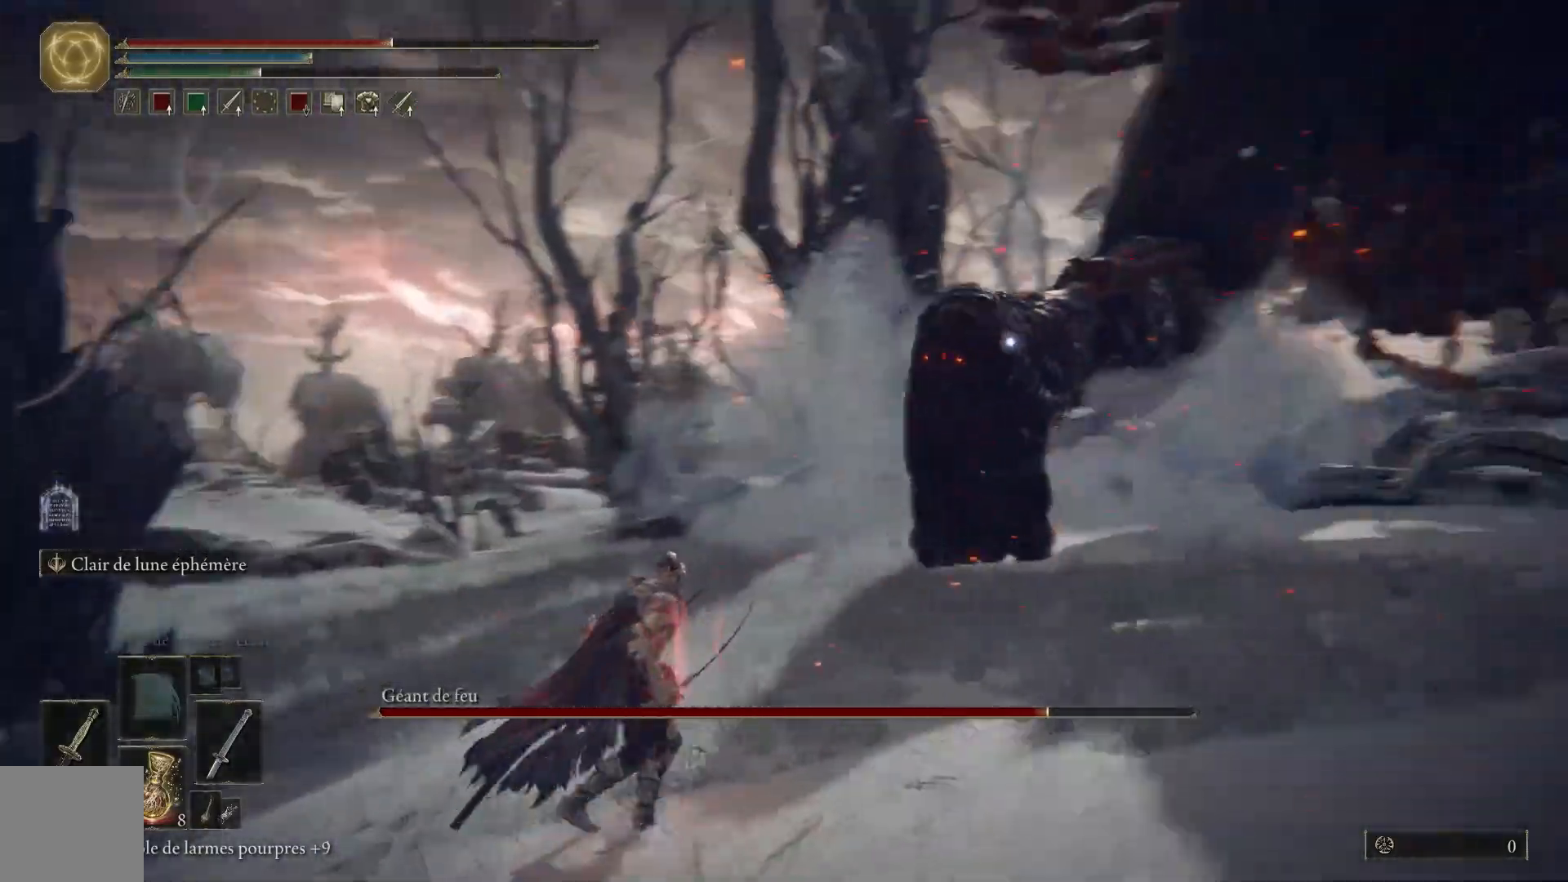
{"buttons": [], "left_stick": "up", "right_stick": "center", "events": []}
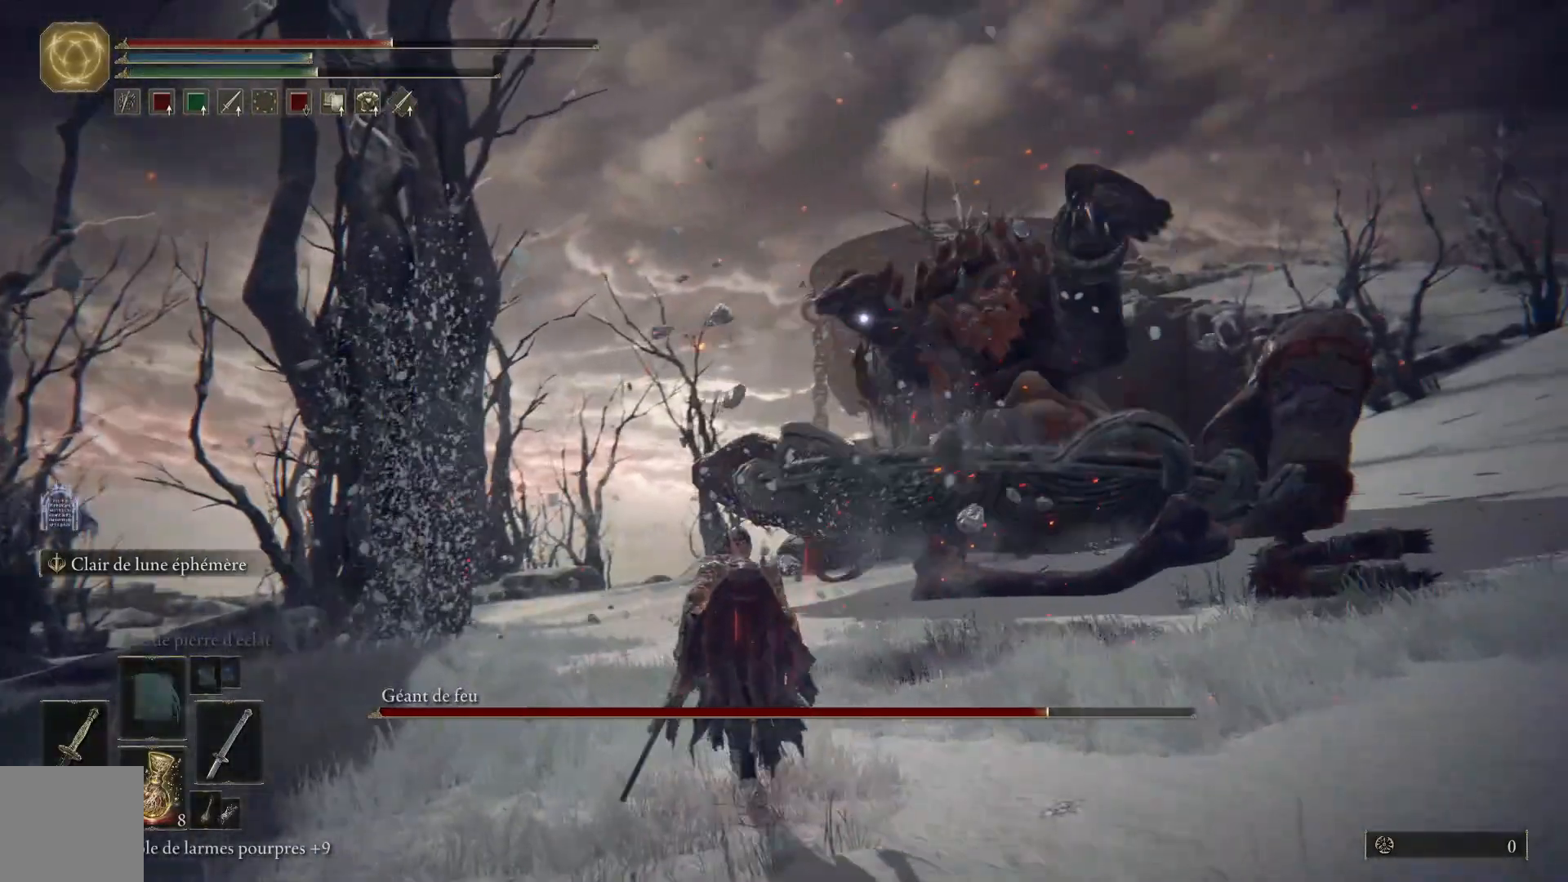
{"buttons": [], "left_stick": "up", "right_stick": "center", "events": []}
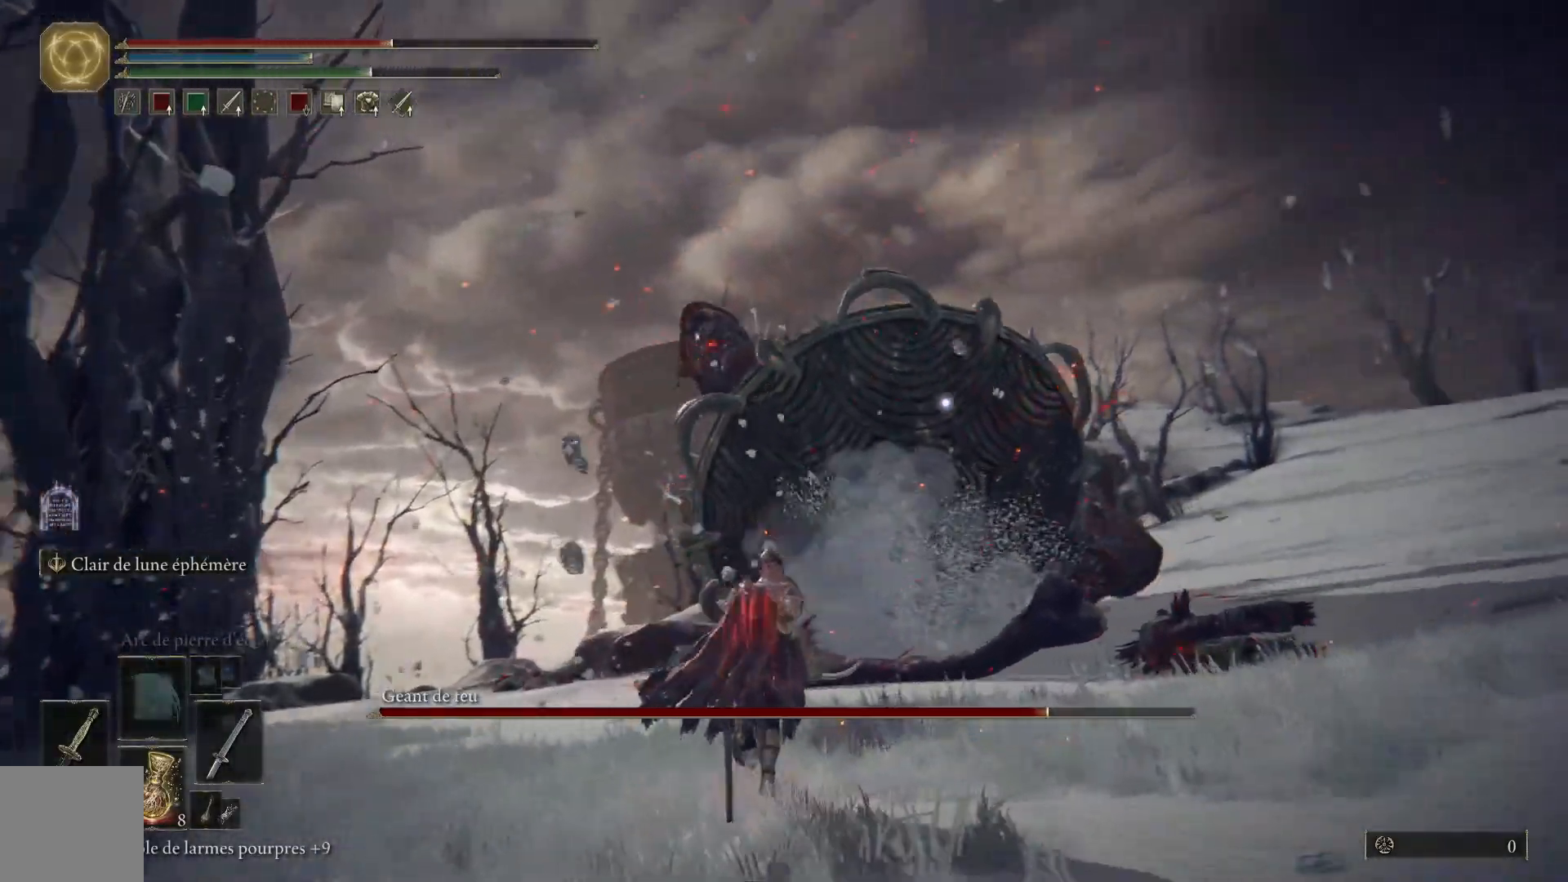
{"buttons": ["B"], "left_stick": "up", "right_stick": "center", "events": [[183, "B", "down"]]}
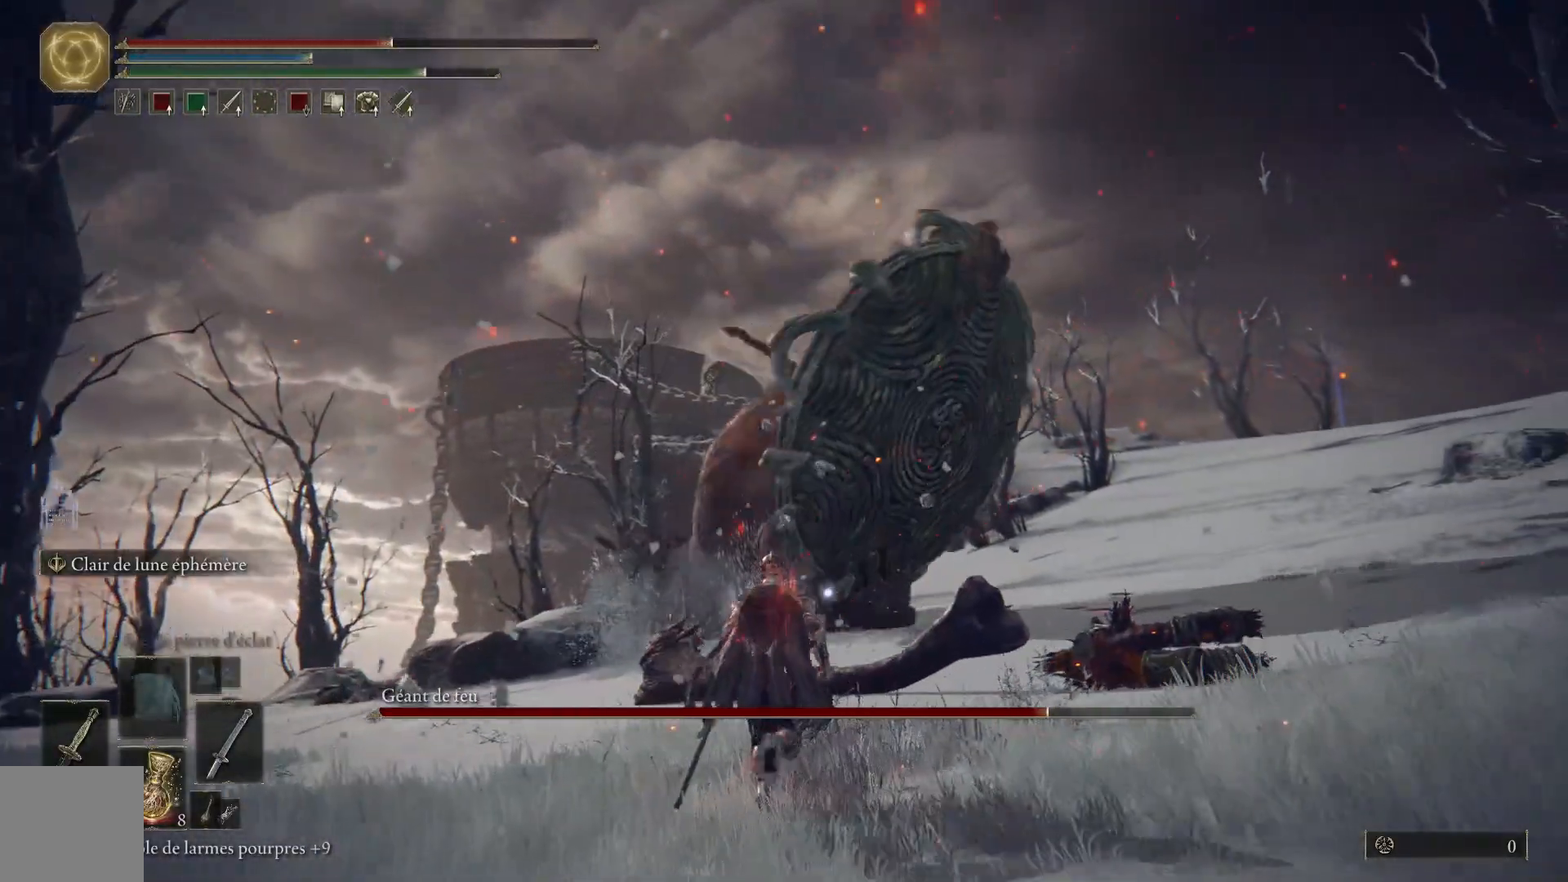
{"buttons": ["B"], "left_stick": "up", "right_stick": "center", "events": []}
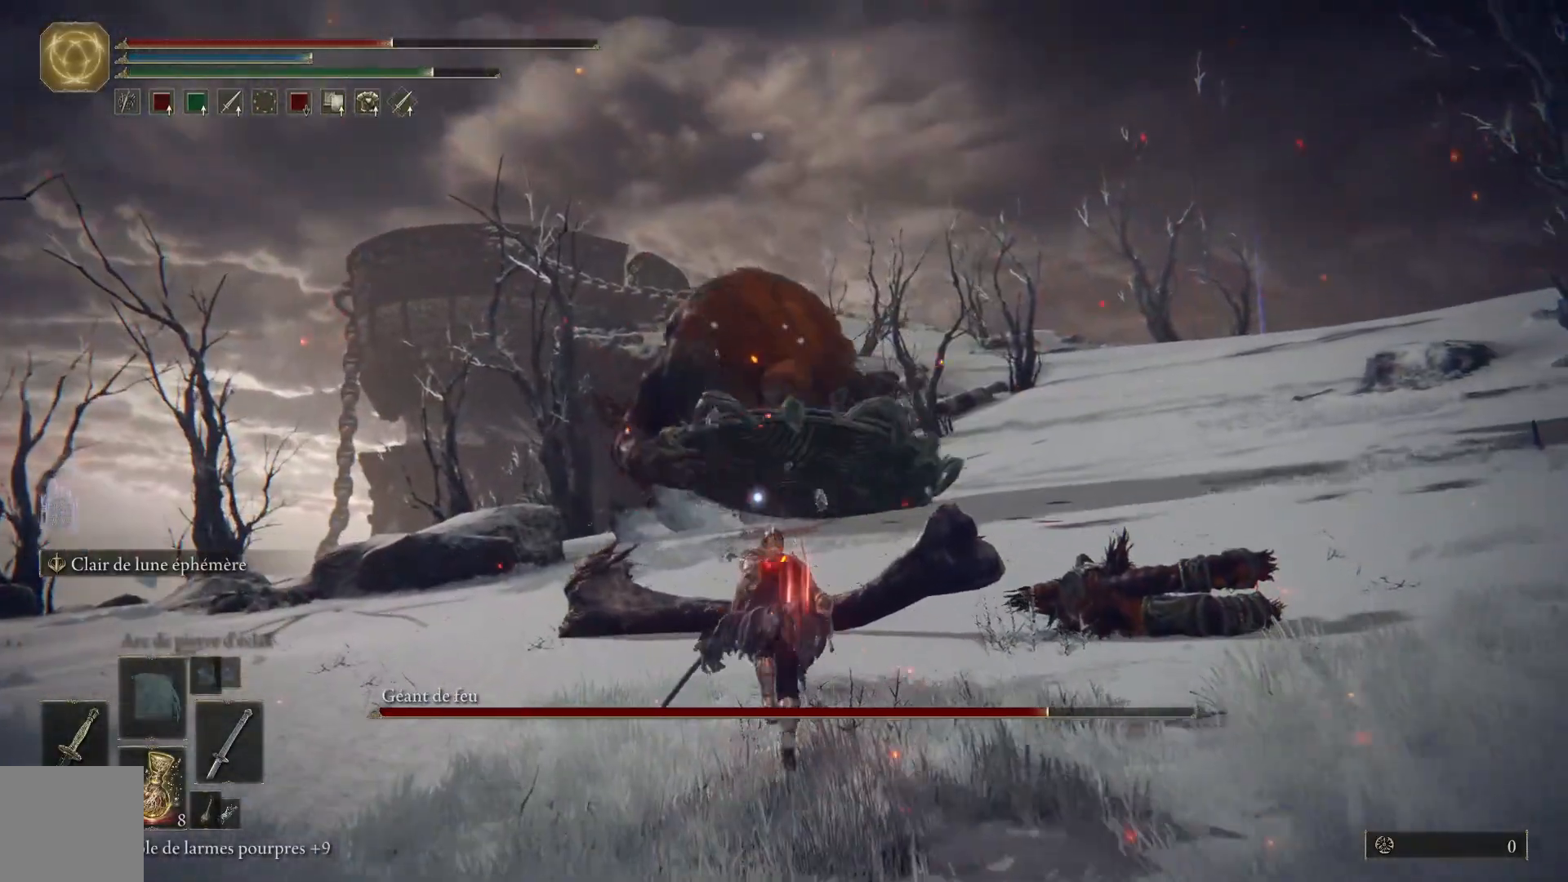
{"buttons": [], "left_stick": "up", "right_stick": "center", "events": [[83, "B", "up"], [267, "X", "down"], [333, "X", "up"]]}
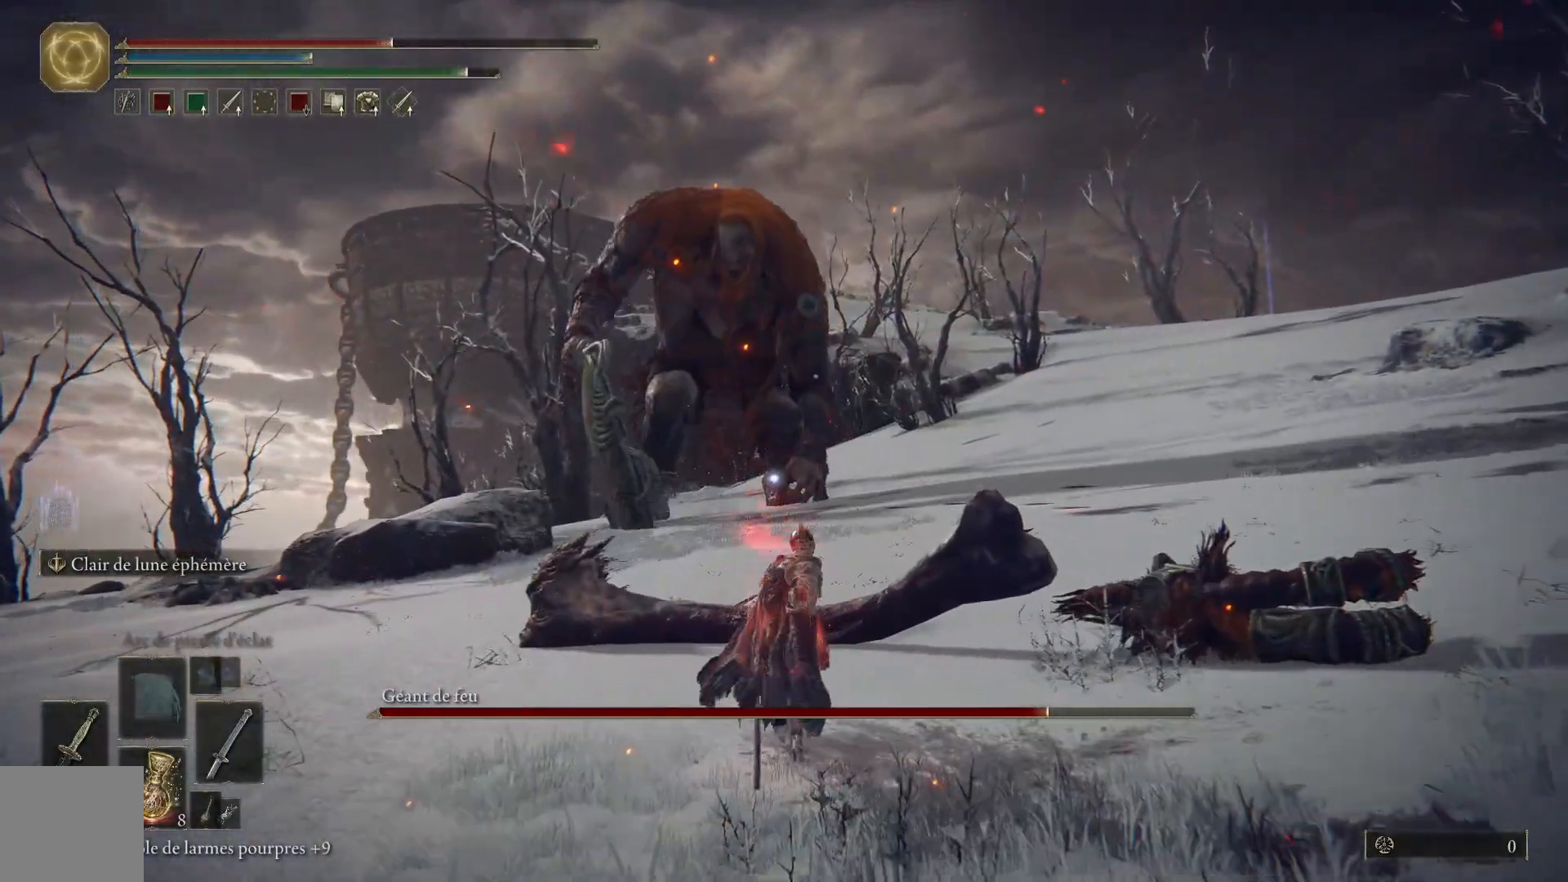
{"buttons": ["B"], "left_stick": "up", "right_stick": "center", "events": [[417, "B", "down"]]}
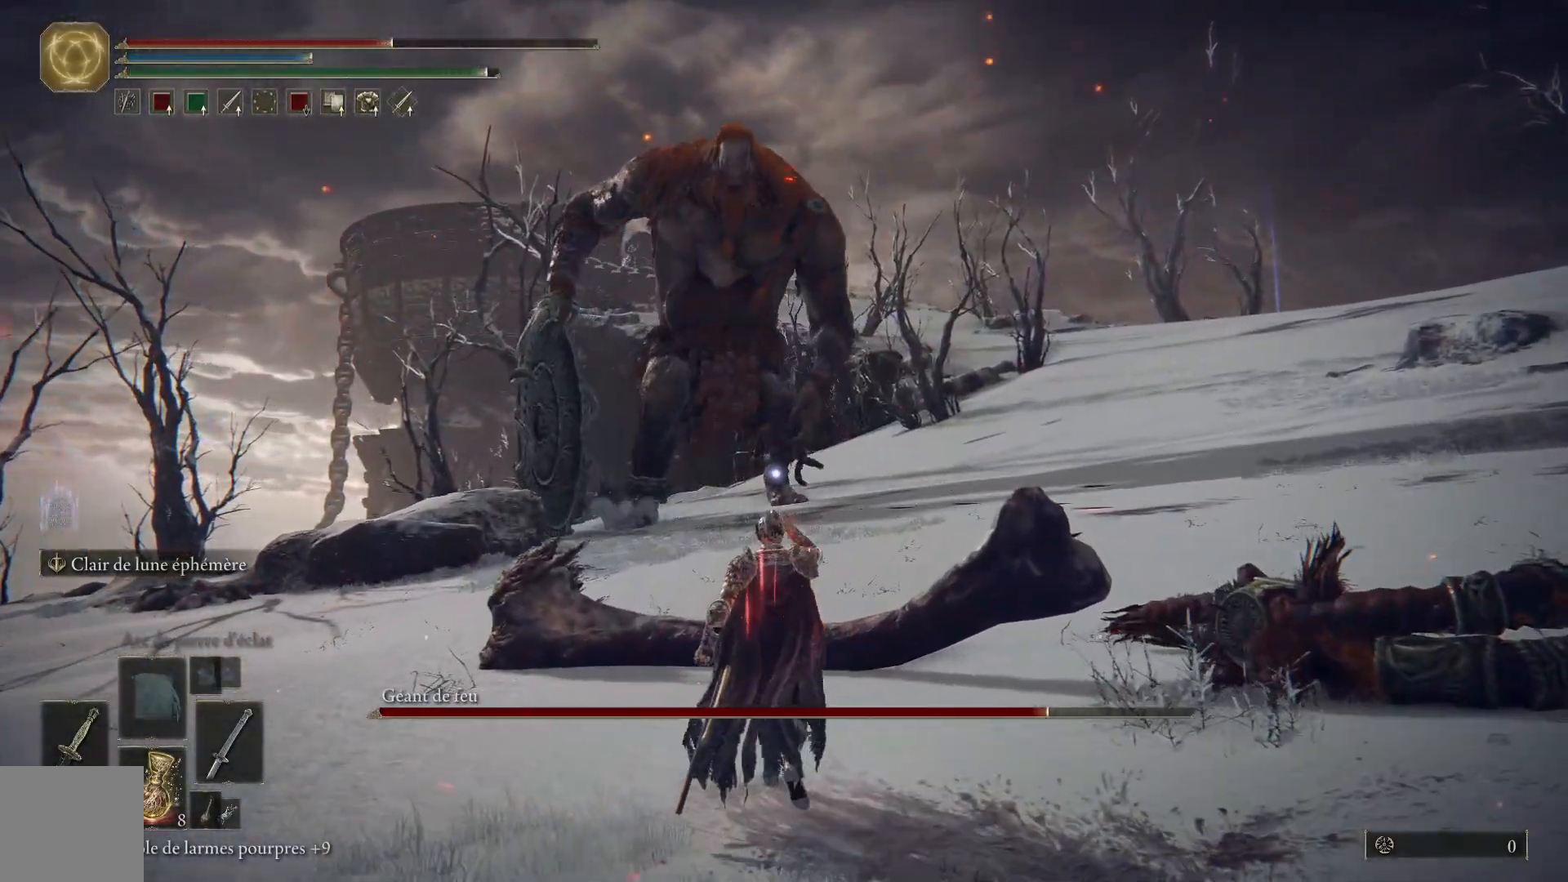
{"buttons": ["B"], "left_stick": "up", "right_stick": "center", "events": []}
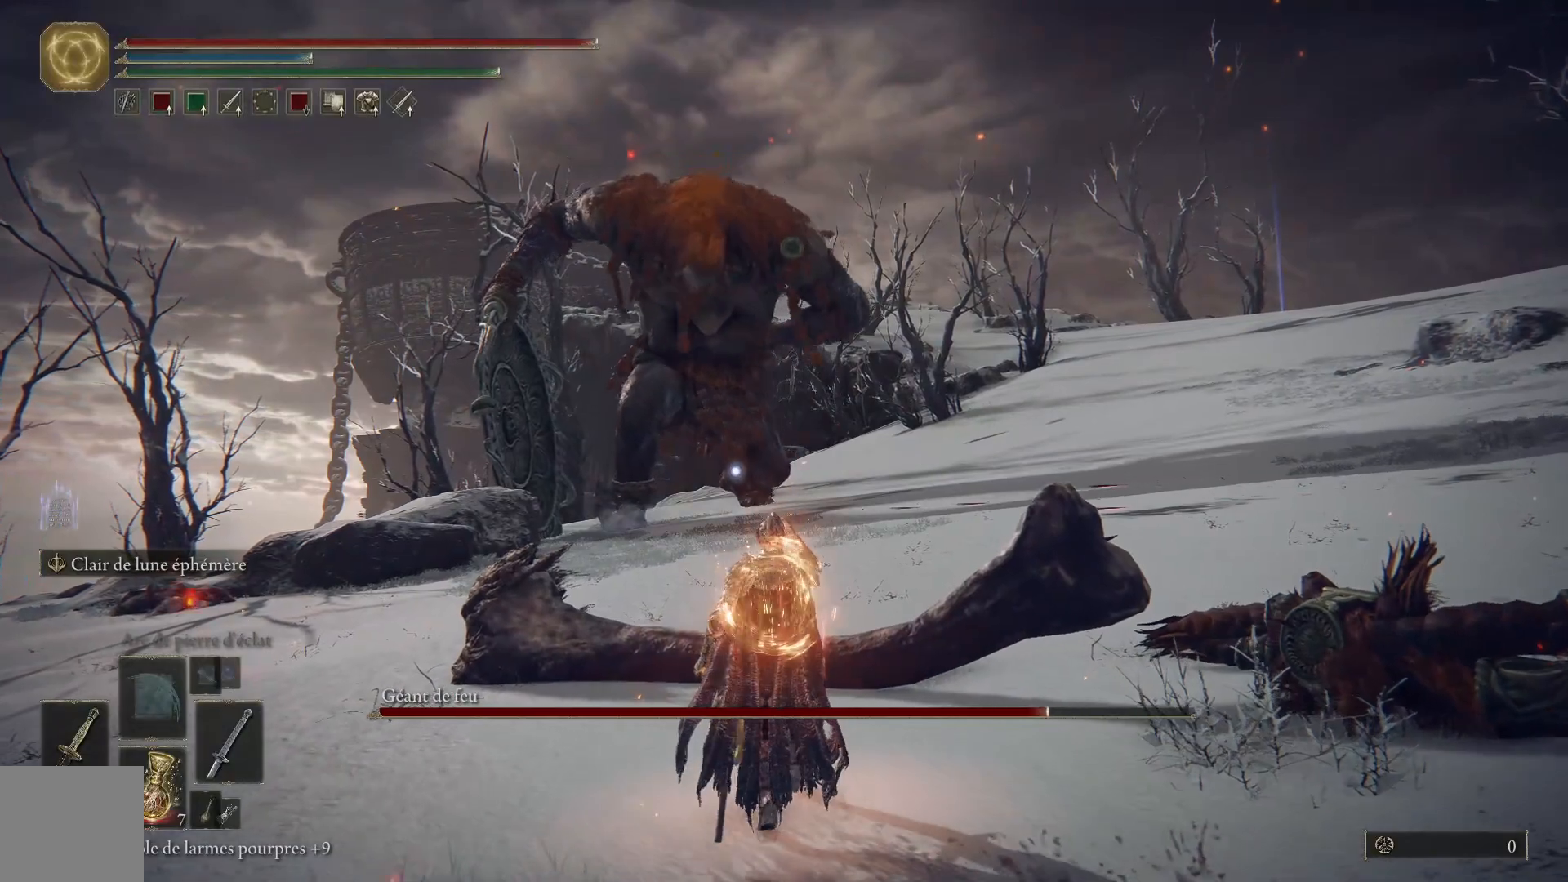
{"buttons": ["B"], "left_stick": "up", "right_stick": "center", "events": []}
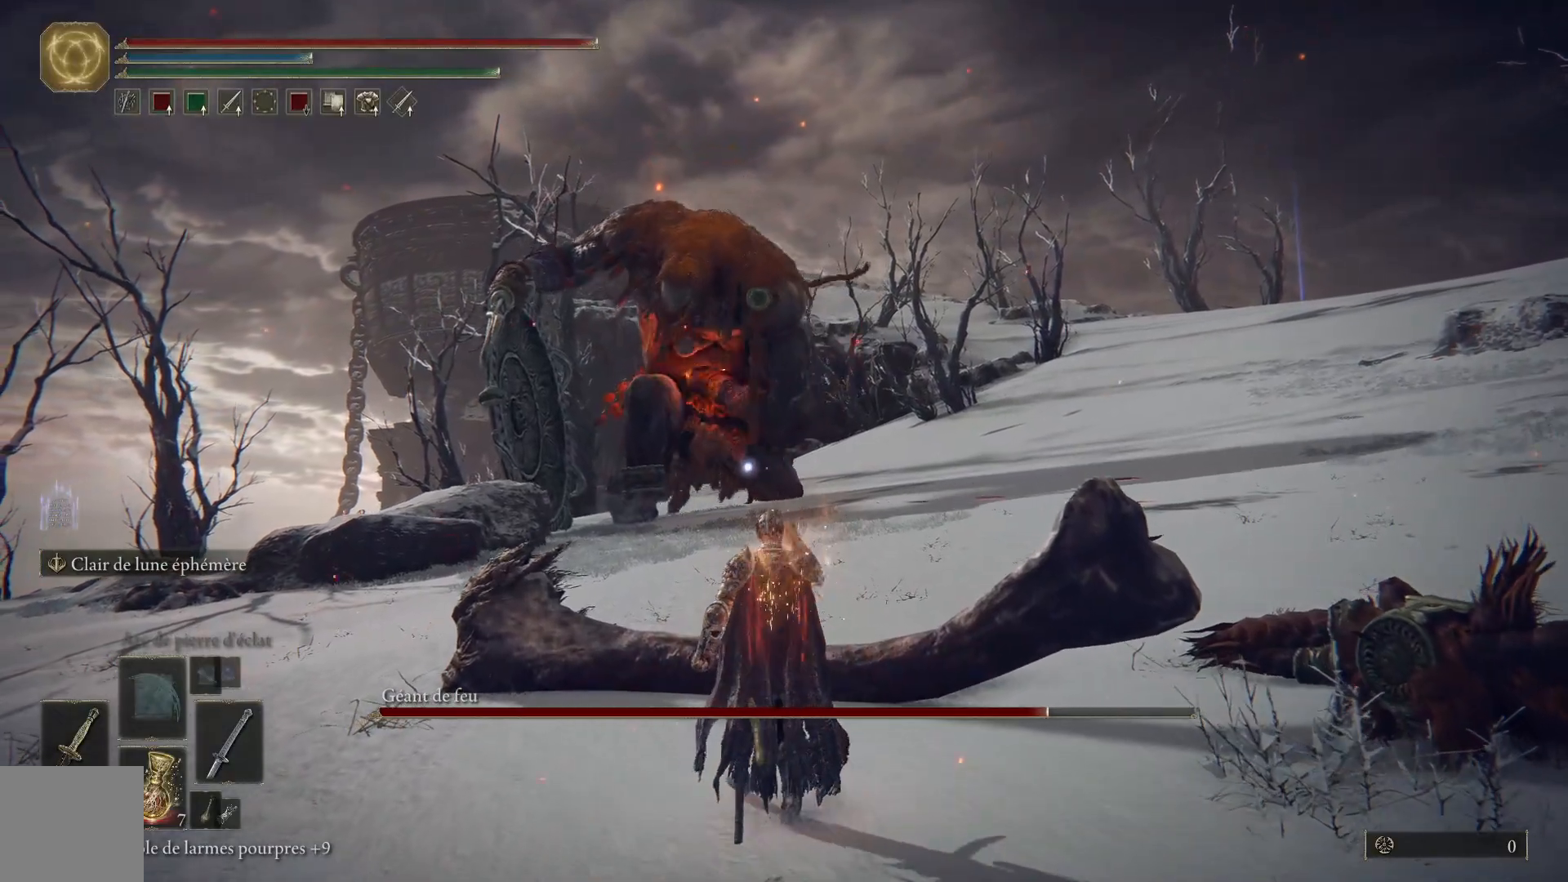
{"buttons": ["B"], "left_stick": "up-left", "right_stick": "center", "events": [[33, "left_stick", "up-left"]]}
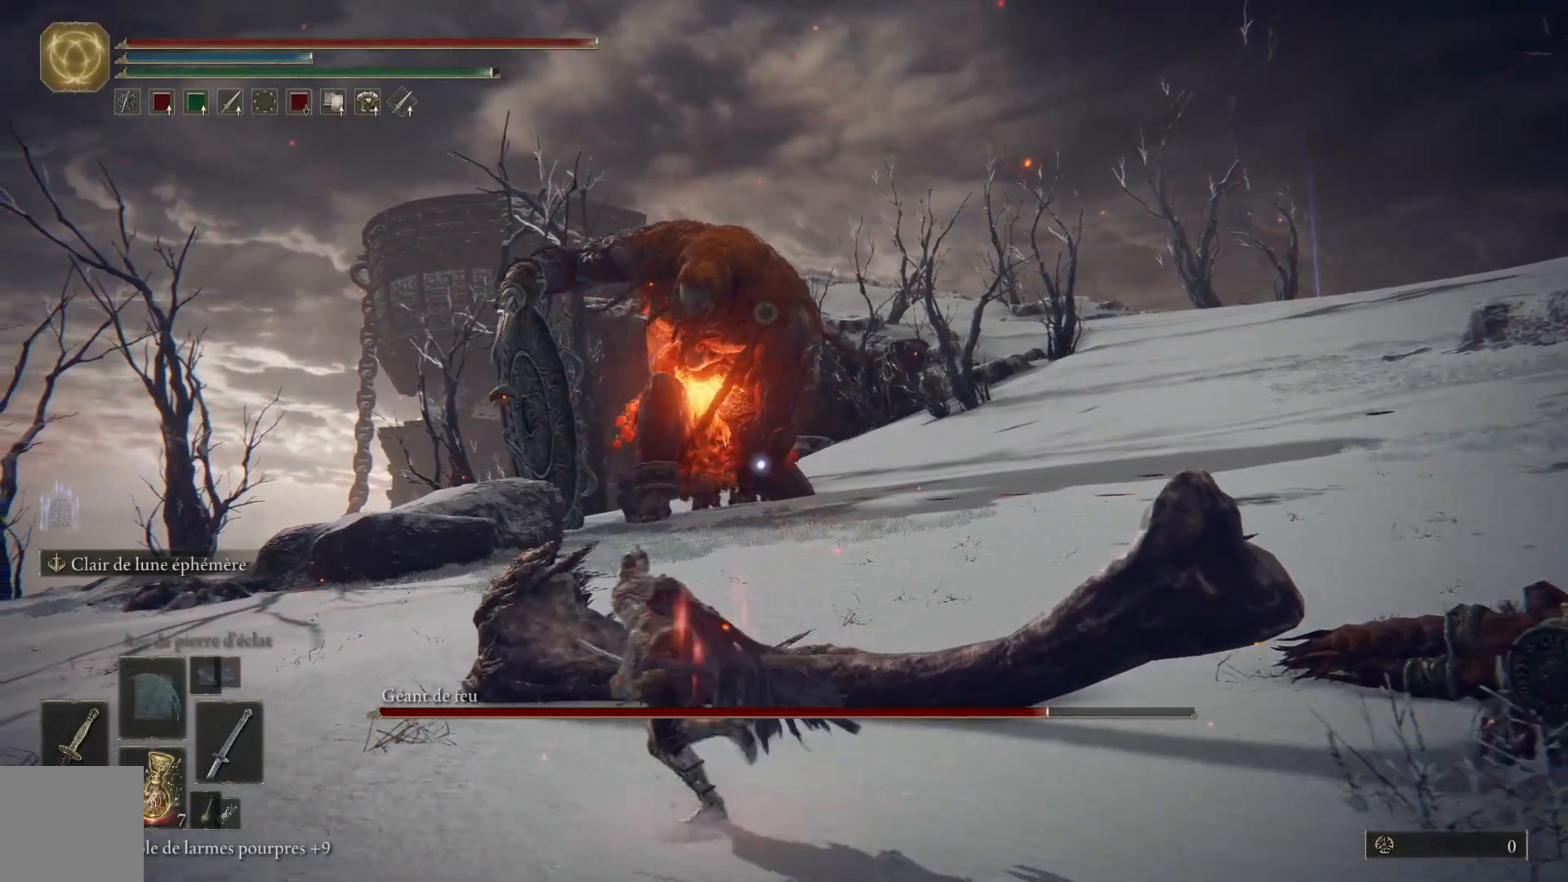
{"buttons": ["B"], "left_stick": "up-left", "right_stick": "center", "events": []}
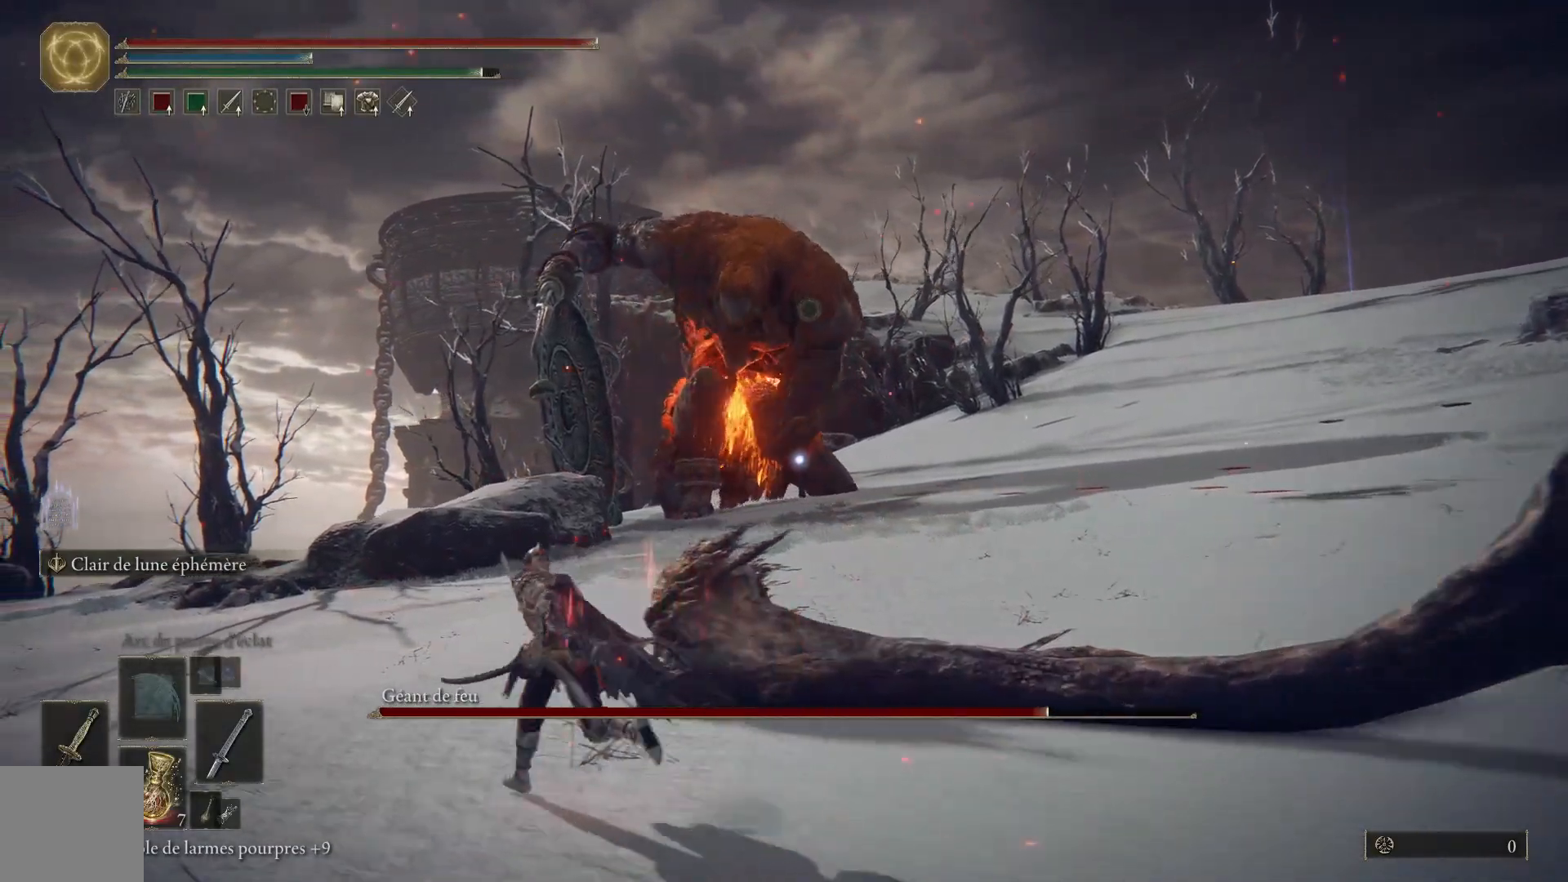
{"buttons": ["B"], "left_stick": "up", "right_stick": "center", "events": [[450, "left_stick", "up"]]}
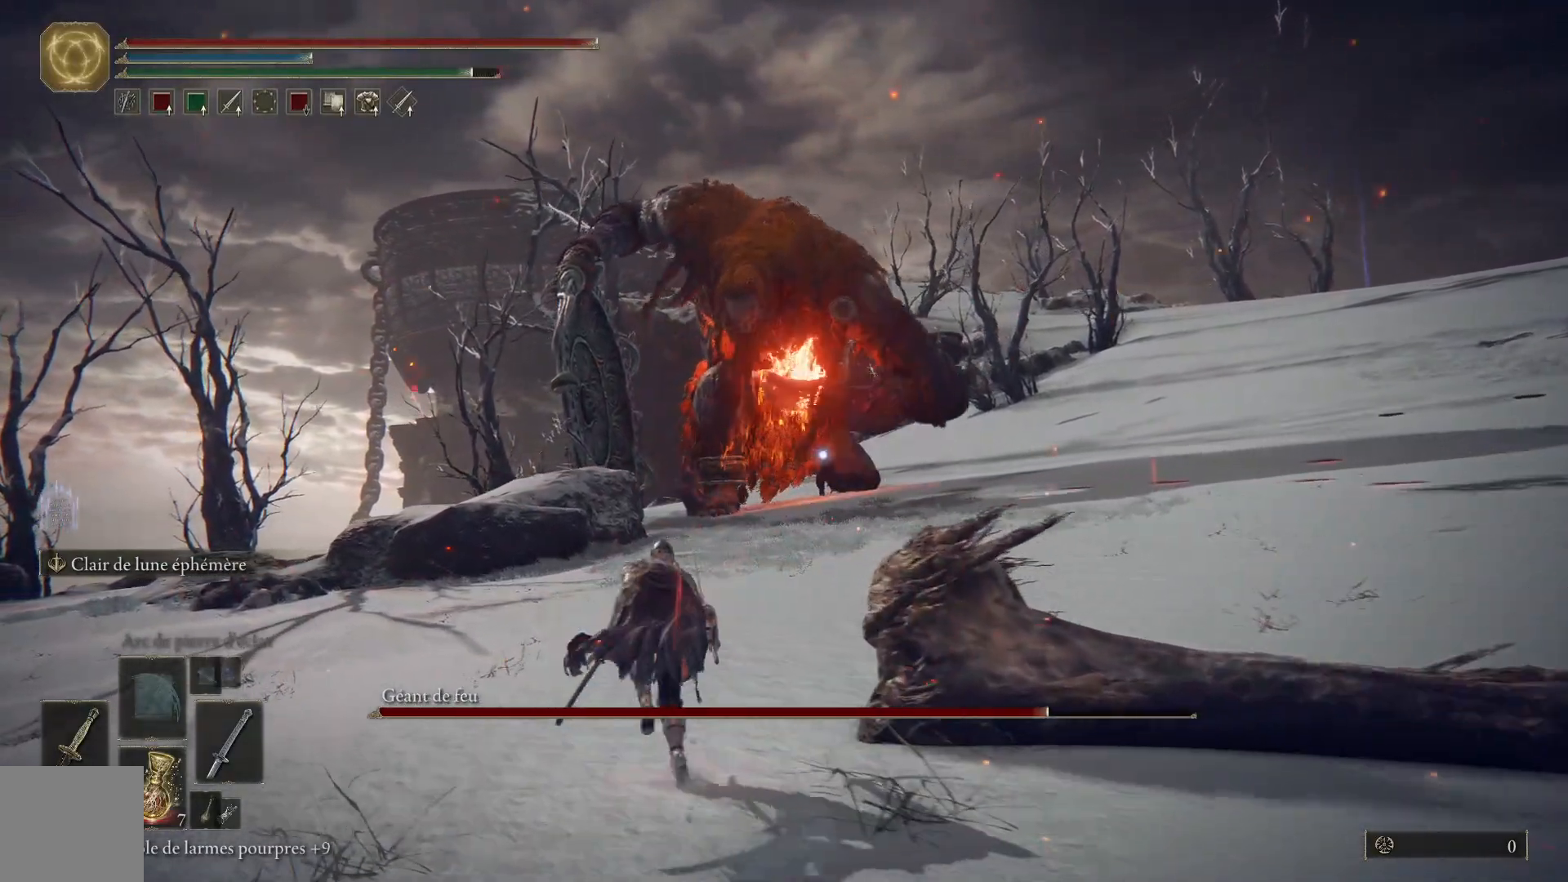
{"buttons": ["B"], "left_stick": "up", "right_stick": "center", "events": []}
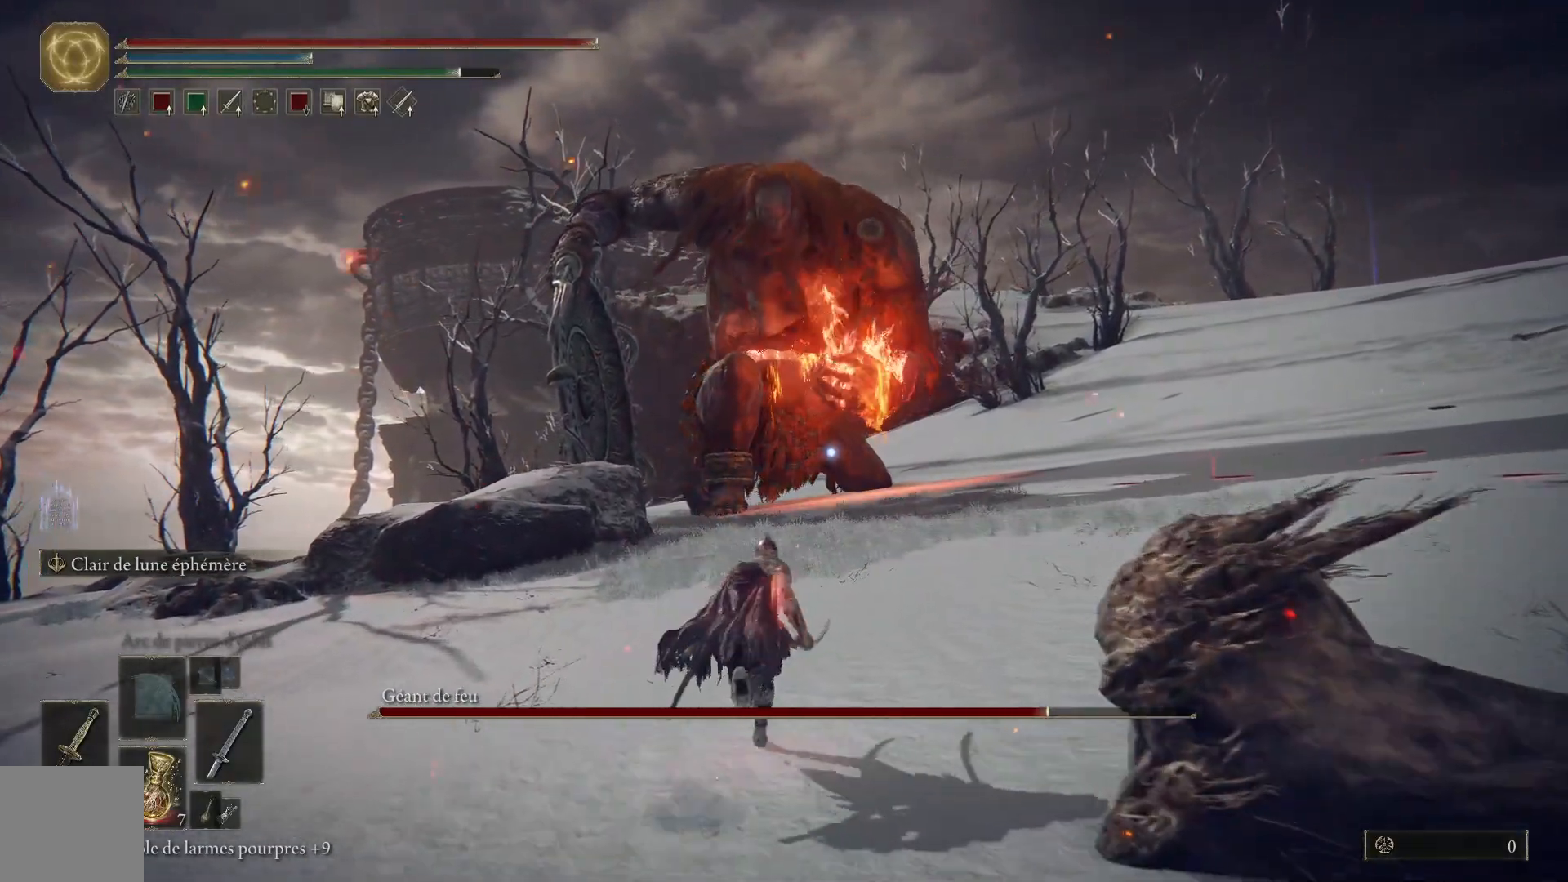
{"buttons": ["B"], "left_stick": "up", "right_stick": "center", "events": []}
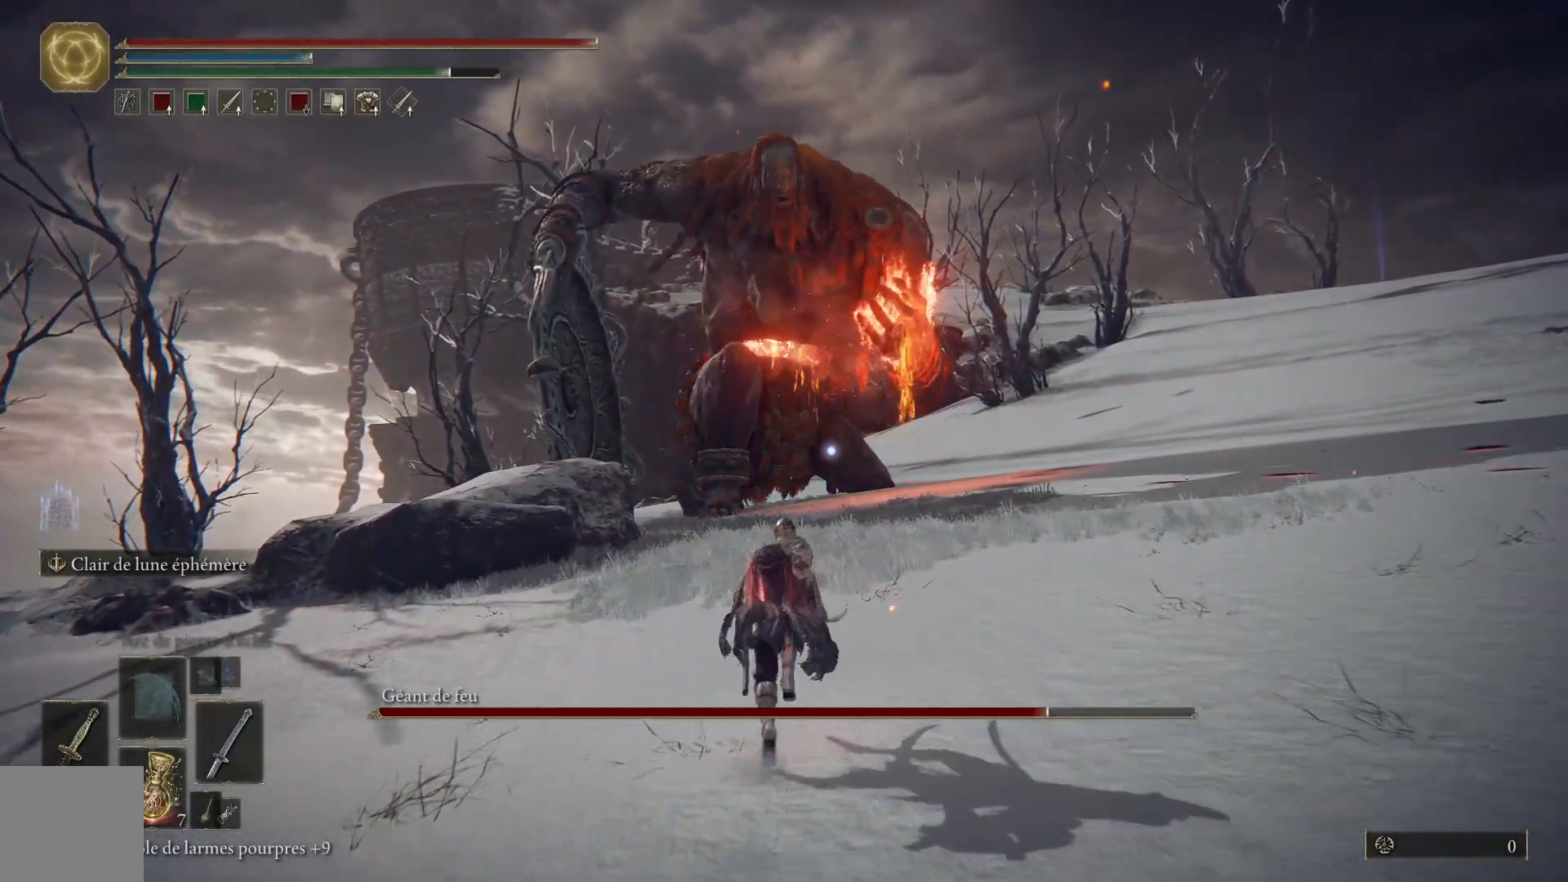
{"buttons": ["B"], "left_stick": "up", "right_stick": "center", "events": []}
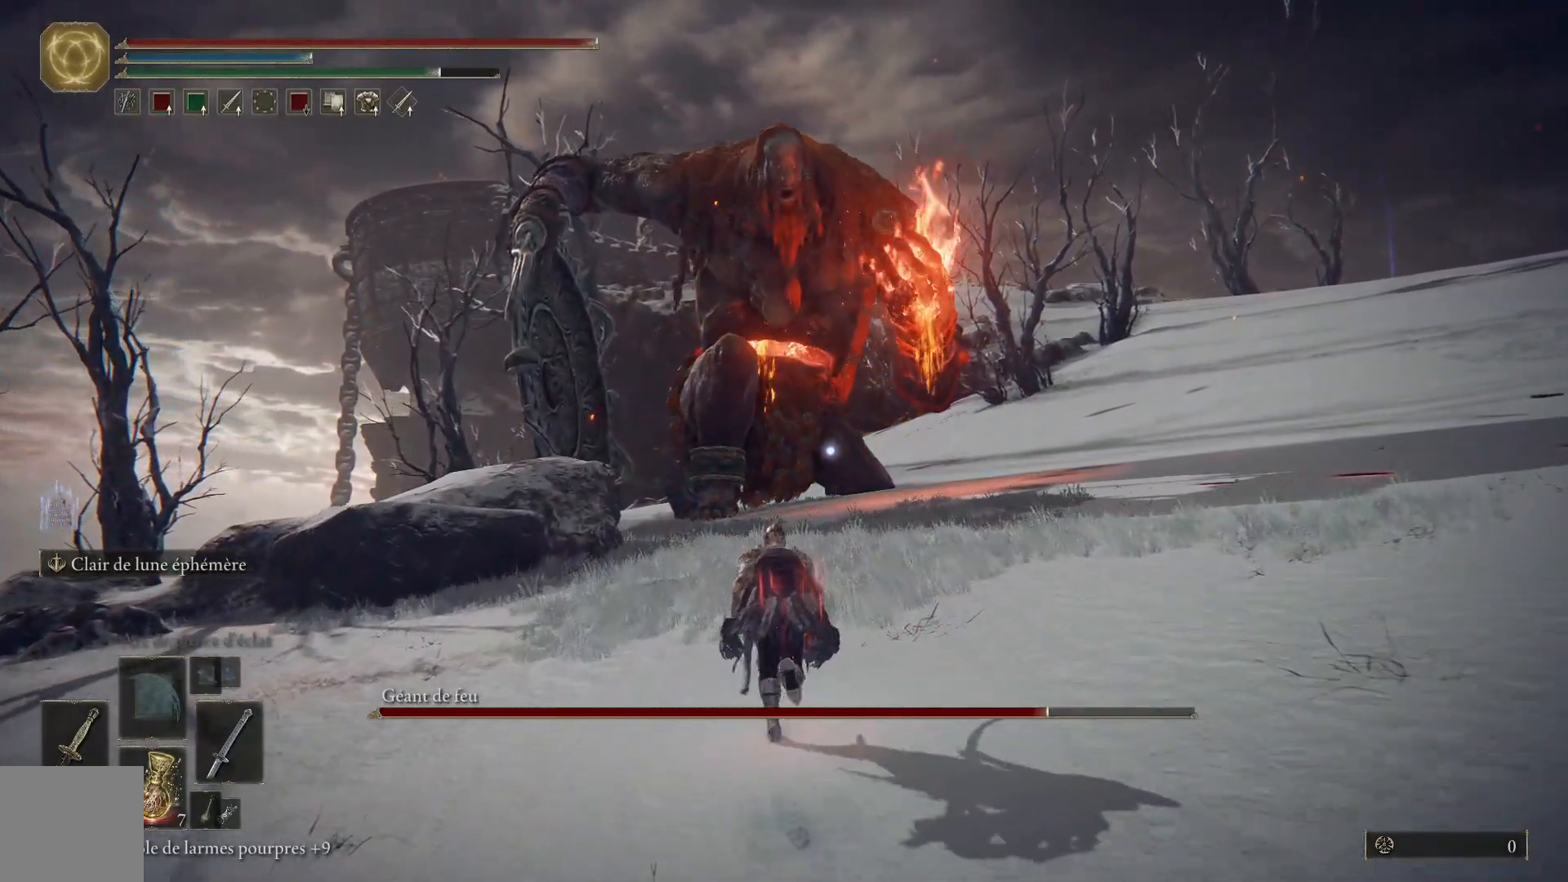
{"buttons": ["B"], "left_stick": "up", "right_stick": "center", "events": []}